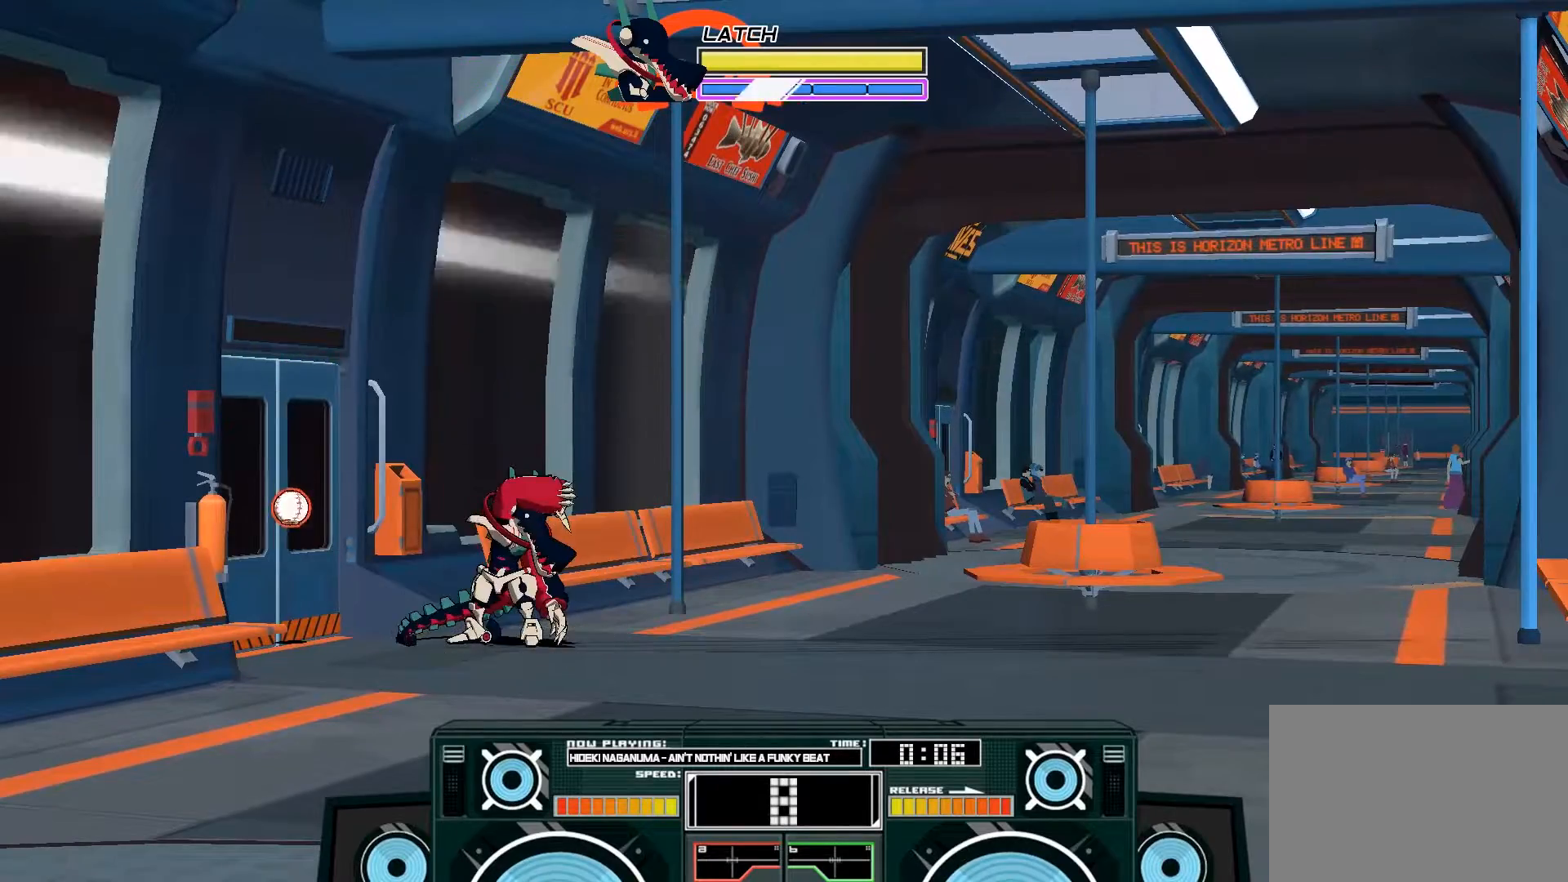
Gameplay with a controller (Xbox layout); each line is a JSON object with the inputs held at the frame after it. "events" lists button and stick changes between this image and that frame as [ms after this image, input, new state], when the widget could be followed in between.
{"buttons": [], "left_stick": "center", "right_stick": "center", "events": []}
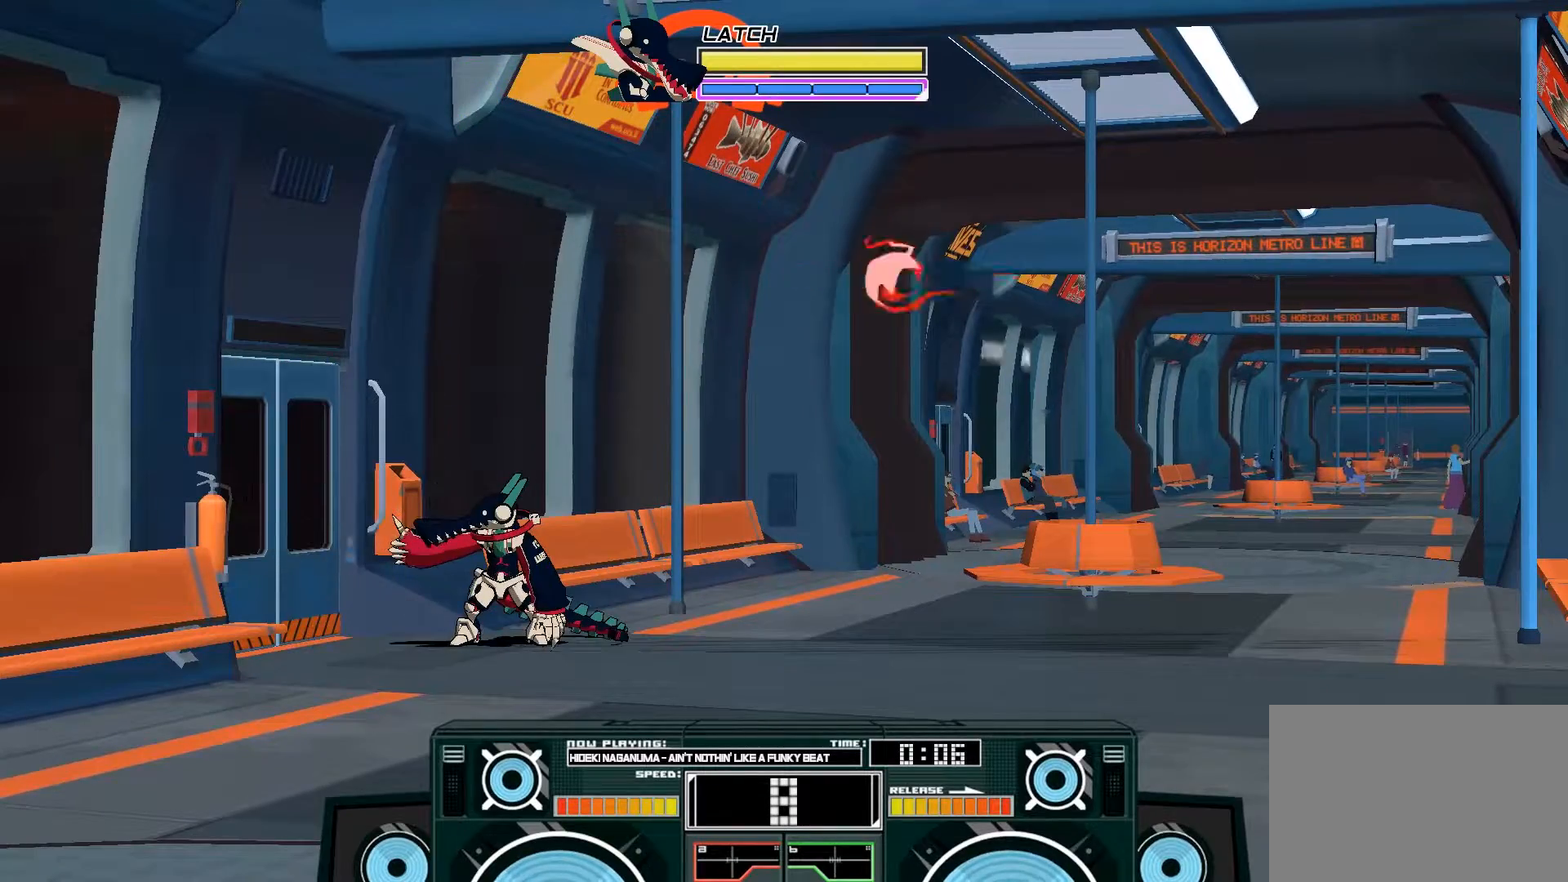
{"buttons": [], "left_stick": "center", "right_stick": "center", "events": []}
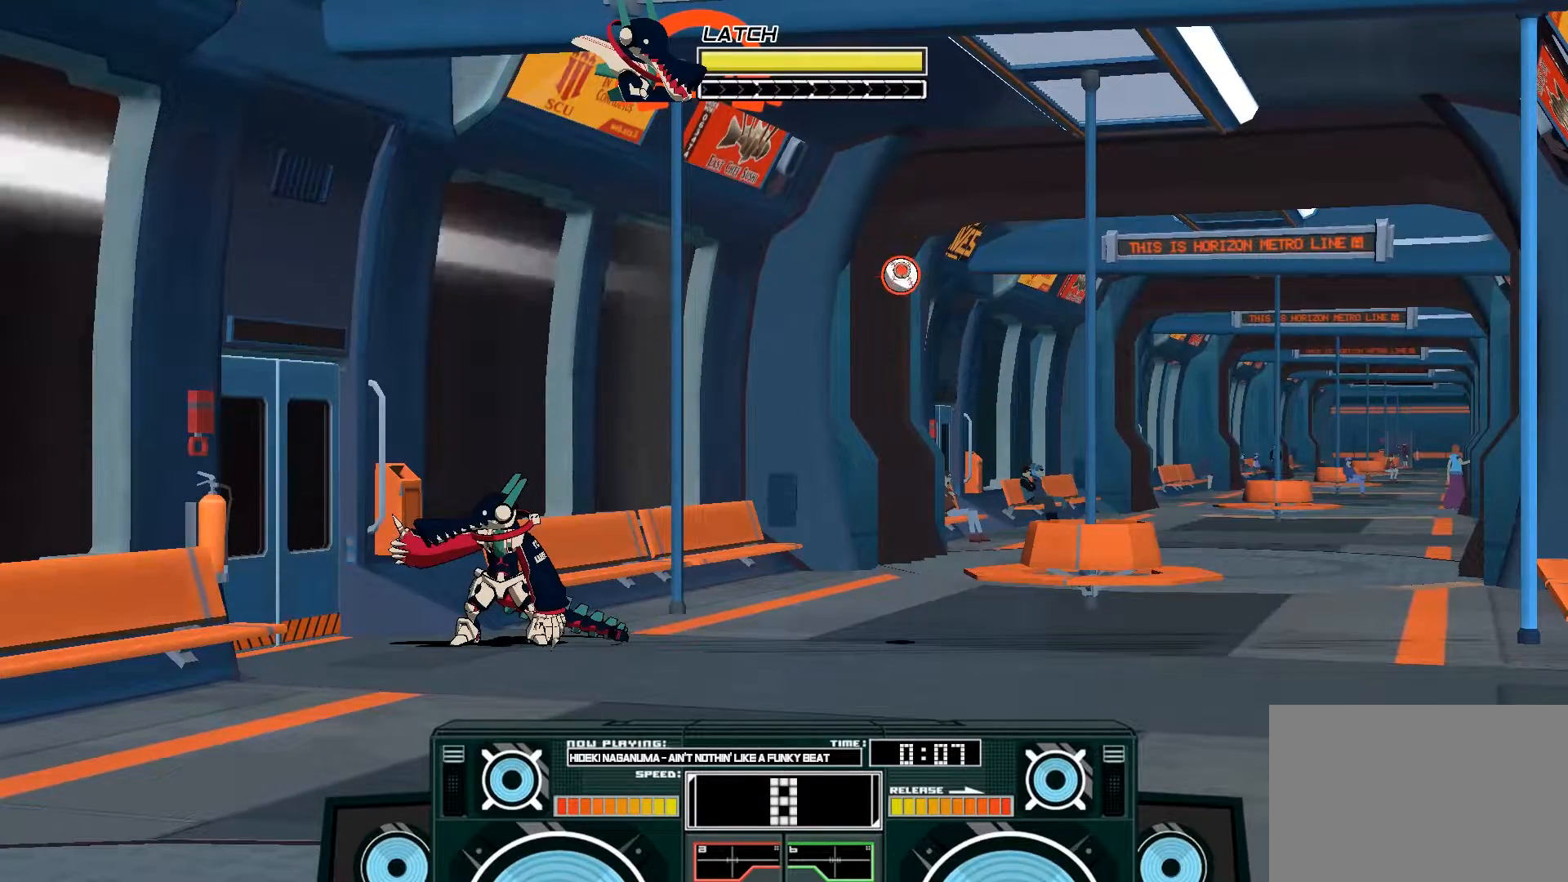
{"buttons": [], "left_stick": "center", "right_stick": "center", "events": [[217, "left_stick", "right"], [383, "left_stick", "center"]]}
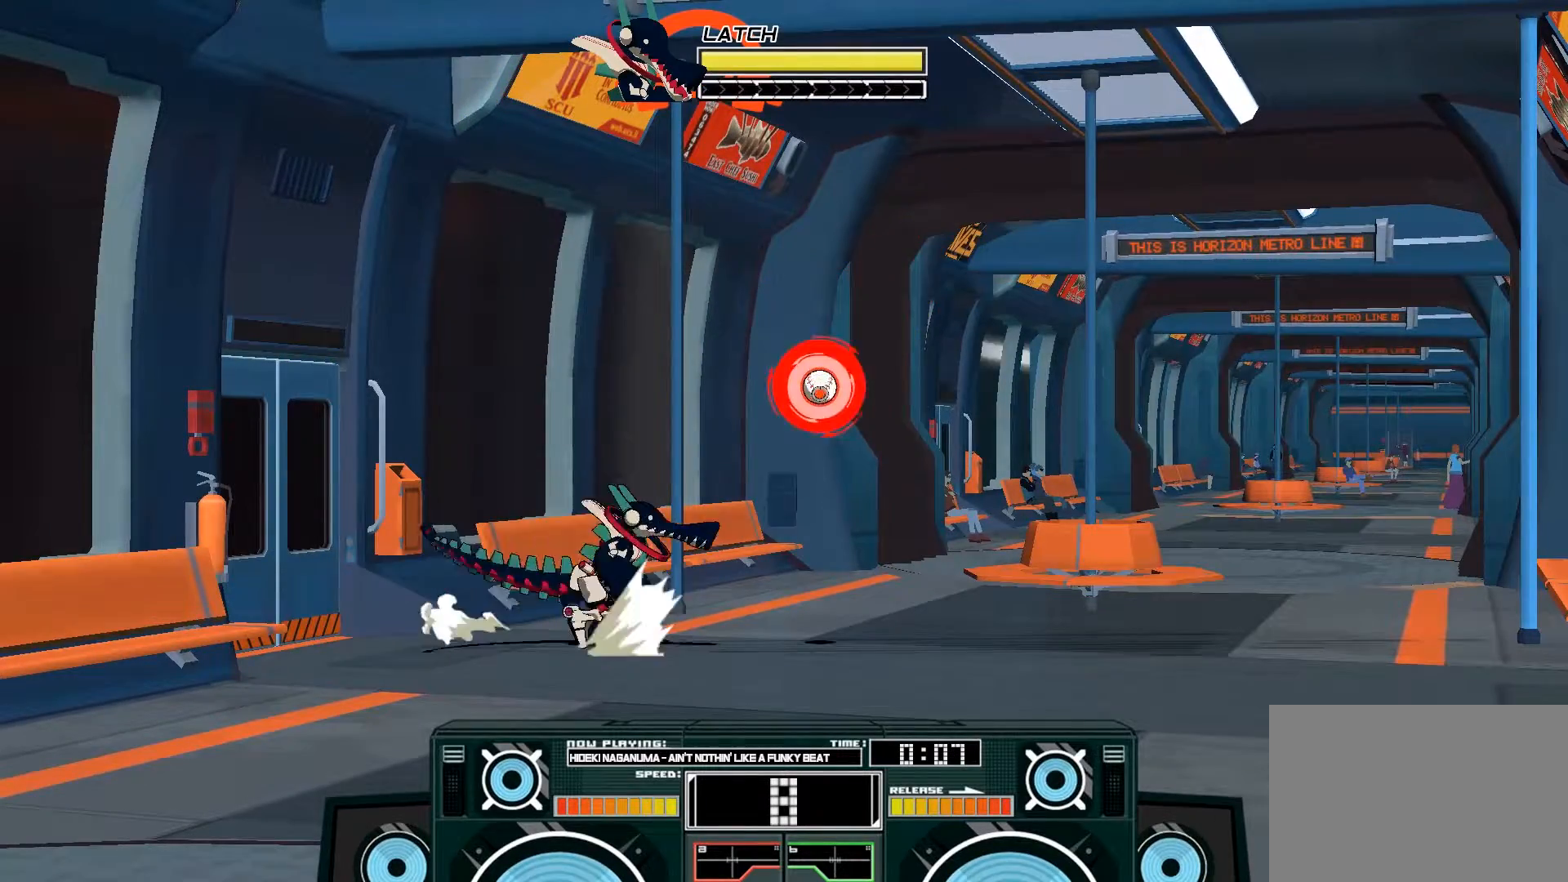
{"buttons": ["A", "X"], "left_stick": "right", "right_stick": "center", "events": [[117, "A", "down"], [117, "left_stick", "right"], [150, "B", "down"], [317, "B", "up"], [350, "left_stick", "center"], [450, "X", "down"], [450, "left_stick", "right"]]}
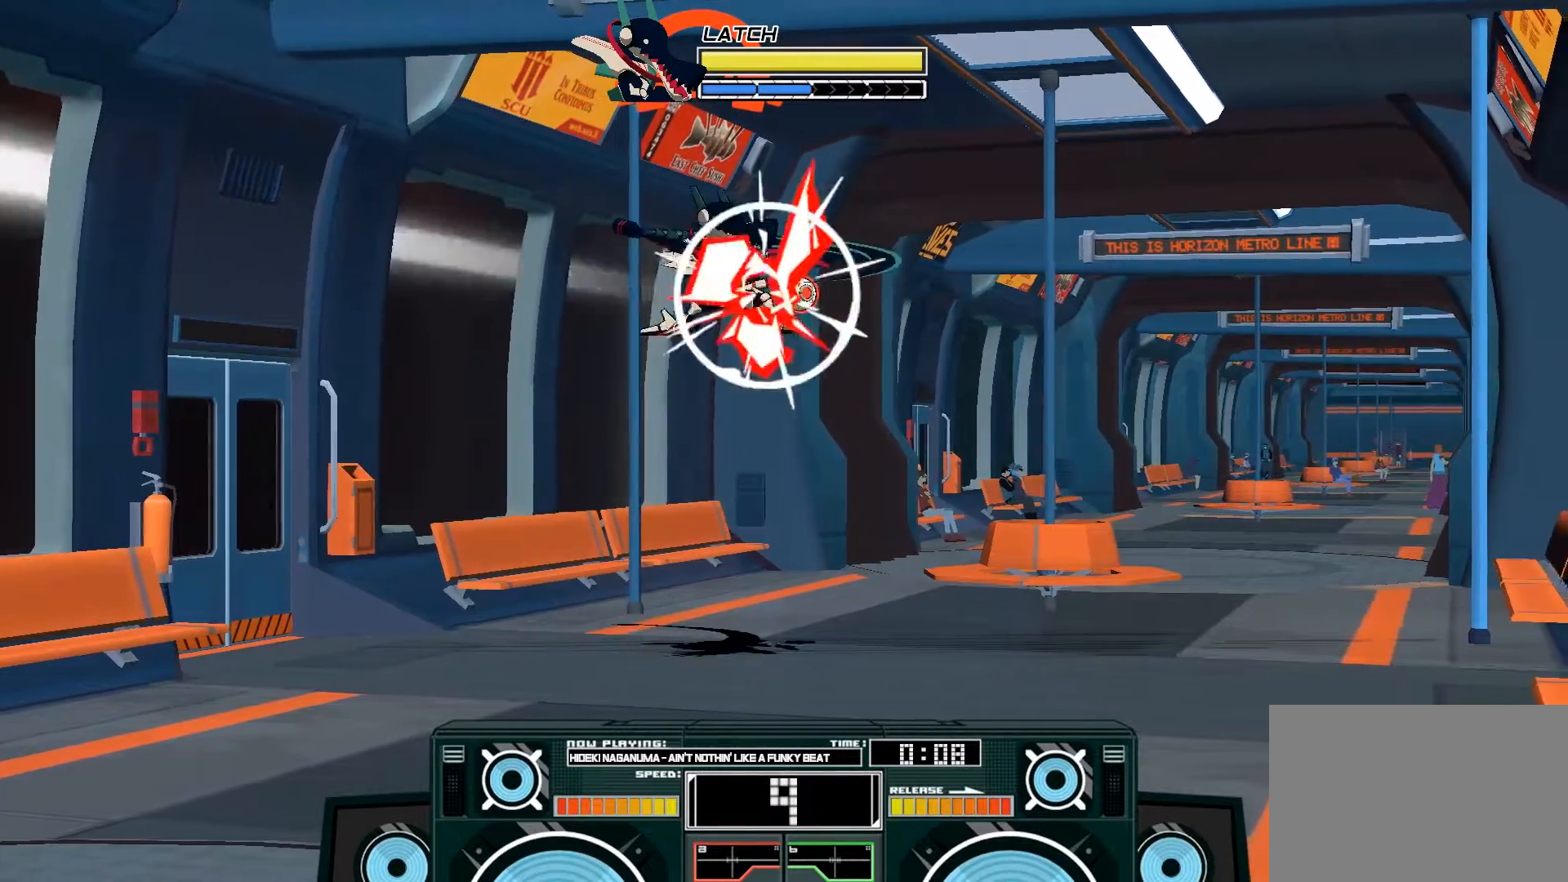
{"buttons": [], "left_stick": "down", "right_stick": "center", "events": [[117, "X", "up"], [150, "A", "up"], [150, "left_stick", "center"], [250, "left_stick", "down"], [283, "B", "down"], [383, "B", "up"]]}
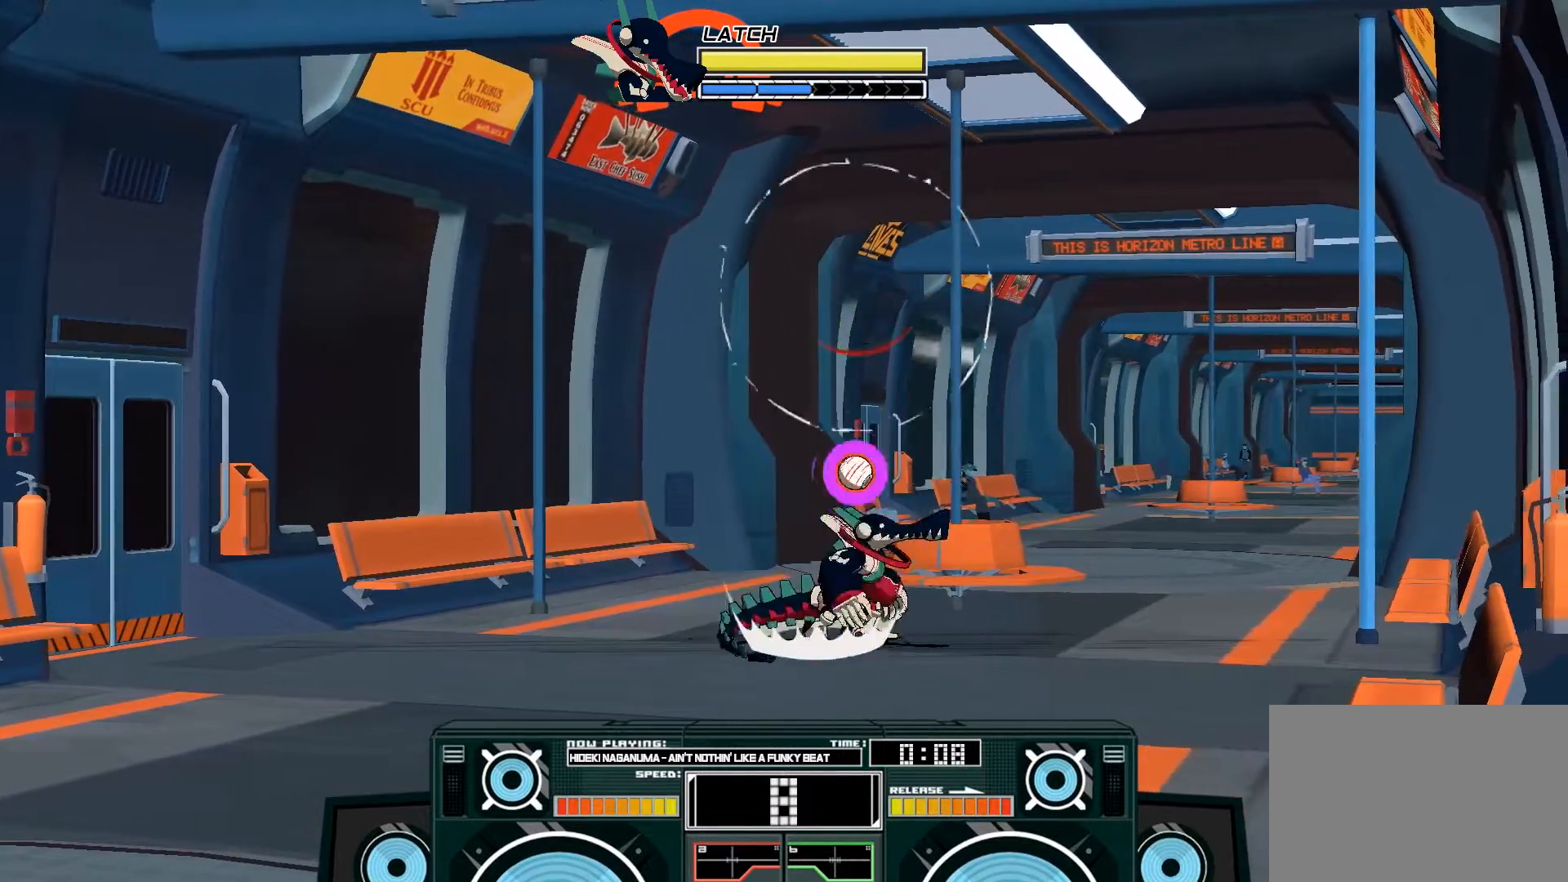
{"buttons": ["A"], "left_stick": "right", "right_stick": "center", "events": [[83, "A", "down"], [83, "left_stick", "down-left"], [117, "X", "down"], [217, "X", "up"], [350, "left_stick", "right"], [417, "X", "down"], [450, "X", "up"]]}
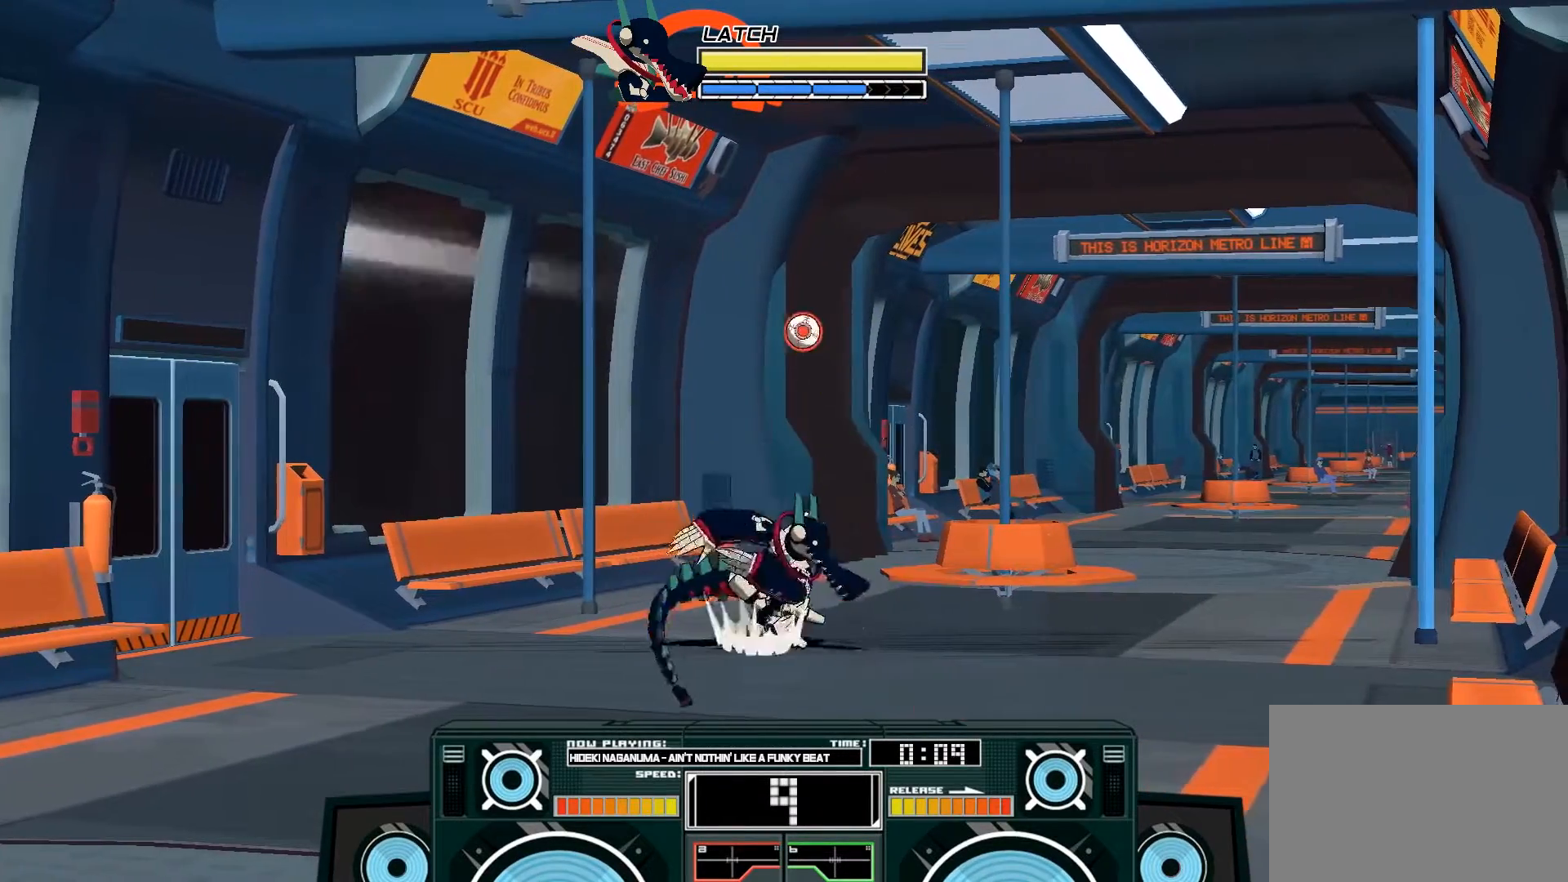
{"buttons": ["R3"], "left_stick": "center", "right_stick": "center", "events": [[17, "X", "down"], [117, "X", "up"], [117, "left_stick", "down"], [183, "A", "up"], [233, "left_stick", "center"], [483, "R3", "down"]]}
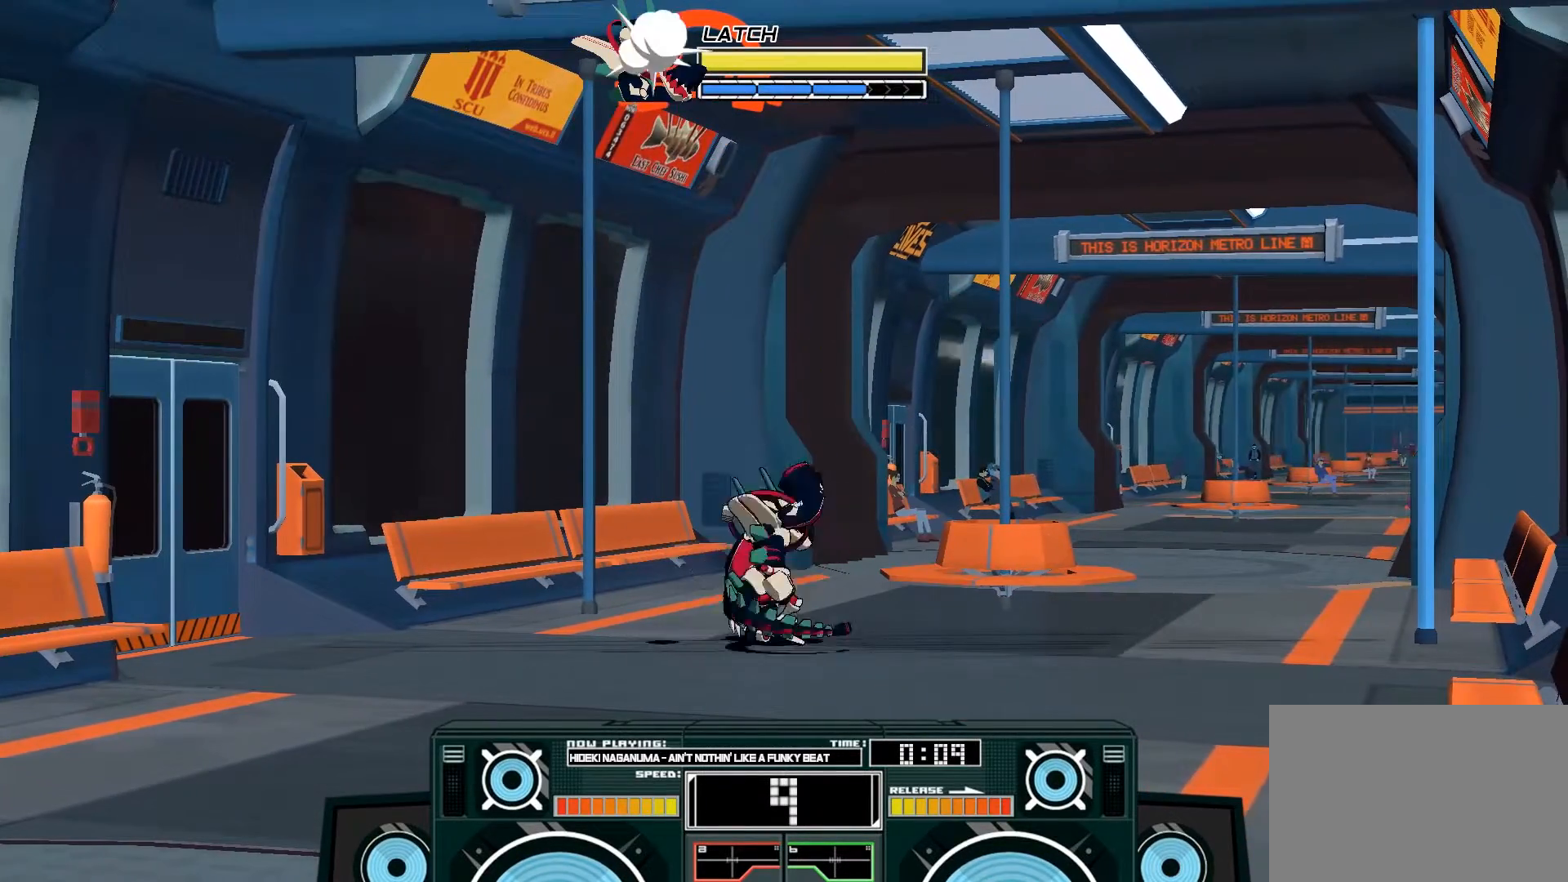
{"buttons": [], "left_stick": "center", "right_stick": "center", "events": [[50, "R3", "up"]]}
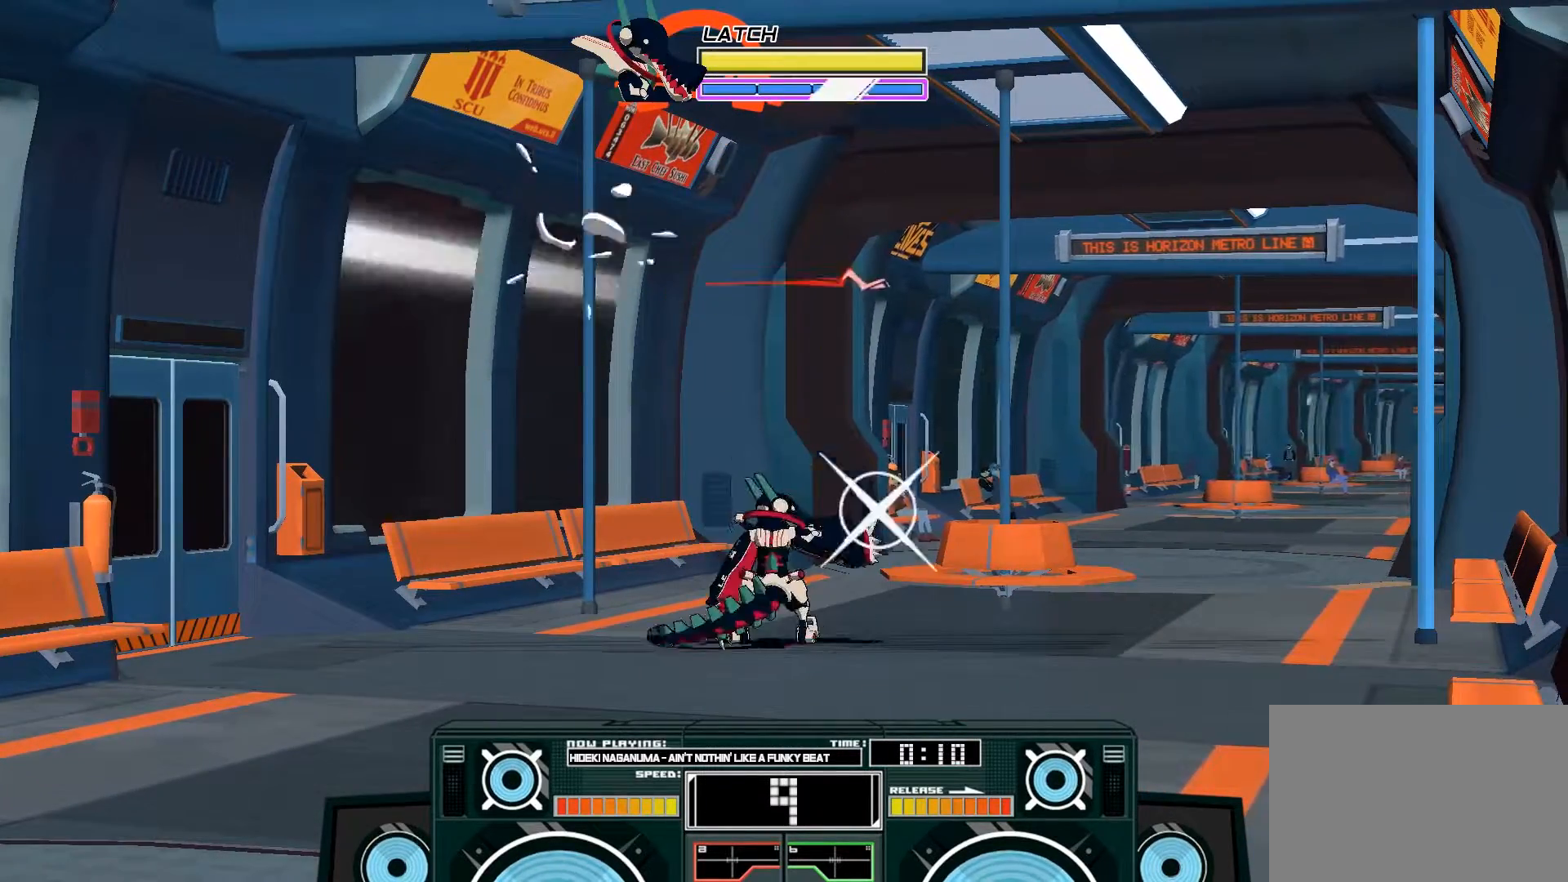
{"buttons": [], "left_stick": "center", "right_stick": "center", "events": []}
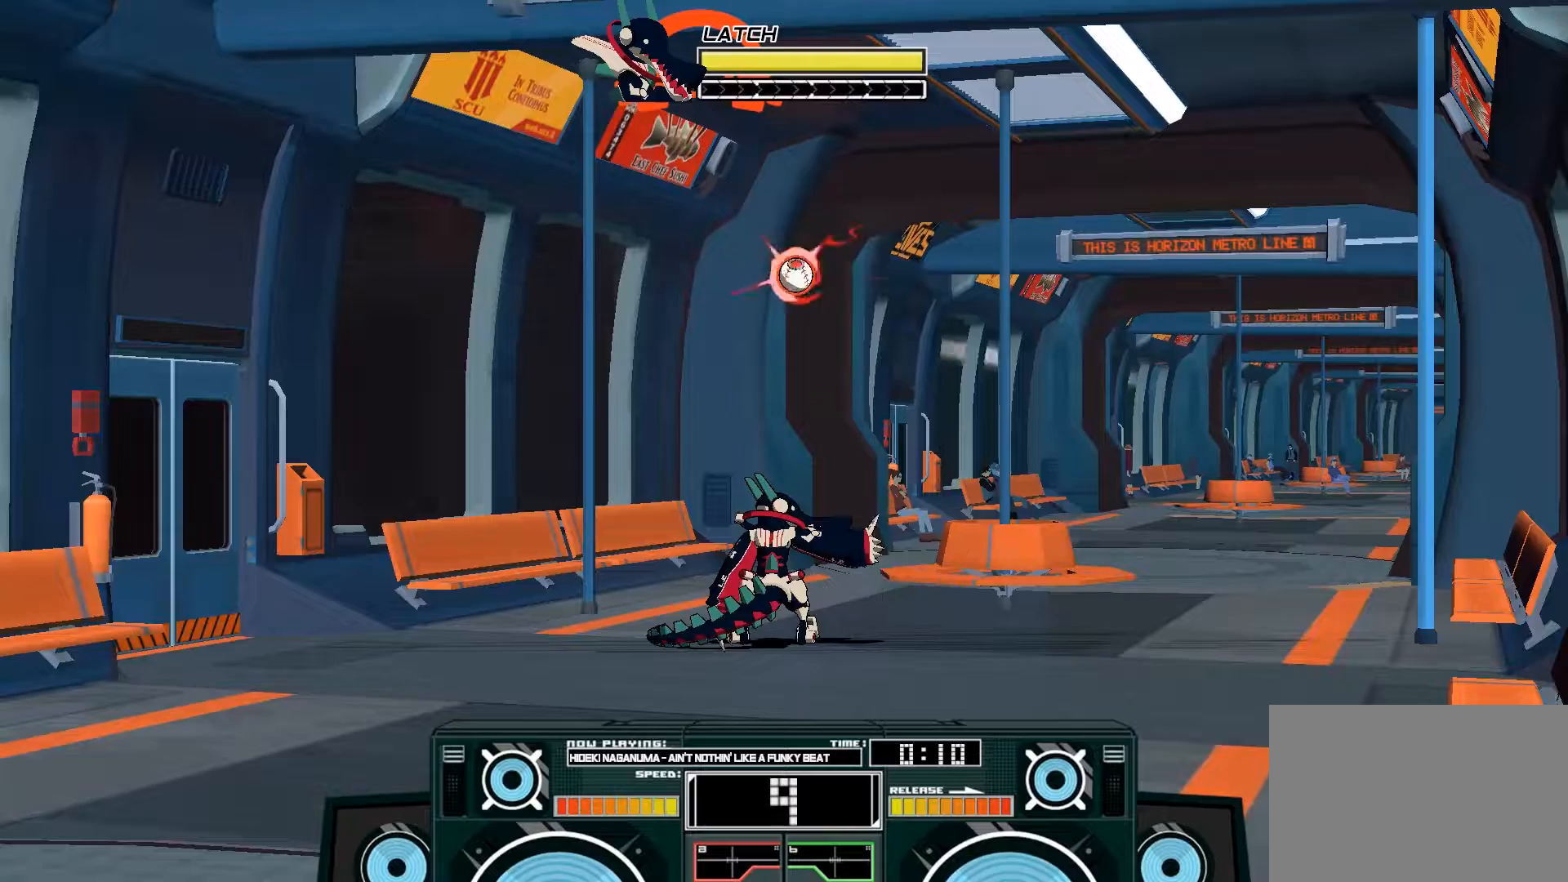
{"buttons": [], "left_stick": "left", "right_stick": "center", "events": [[350, "left_stick", "left"]]}
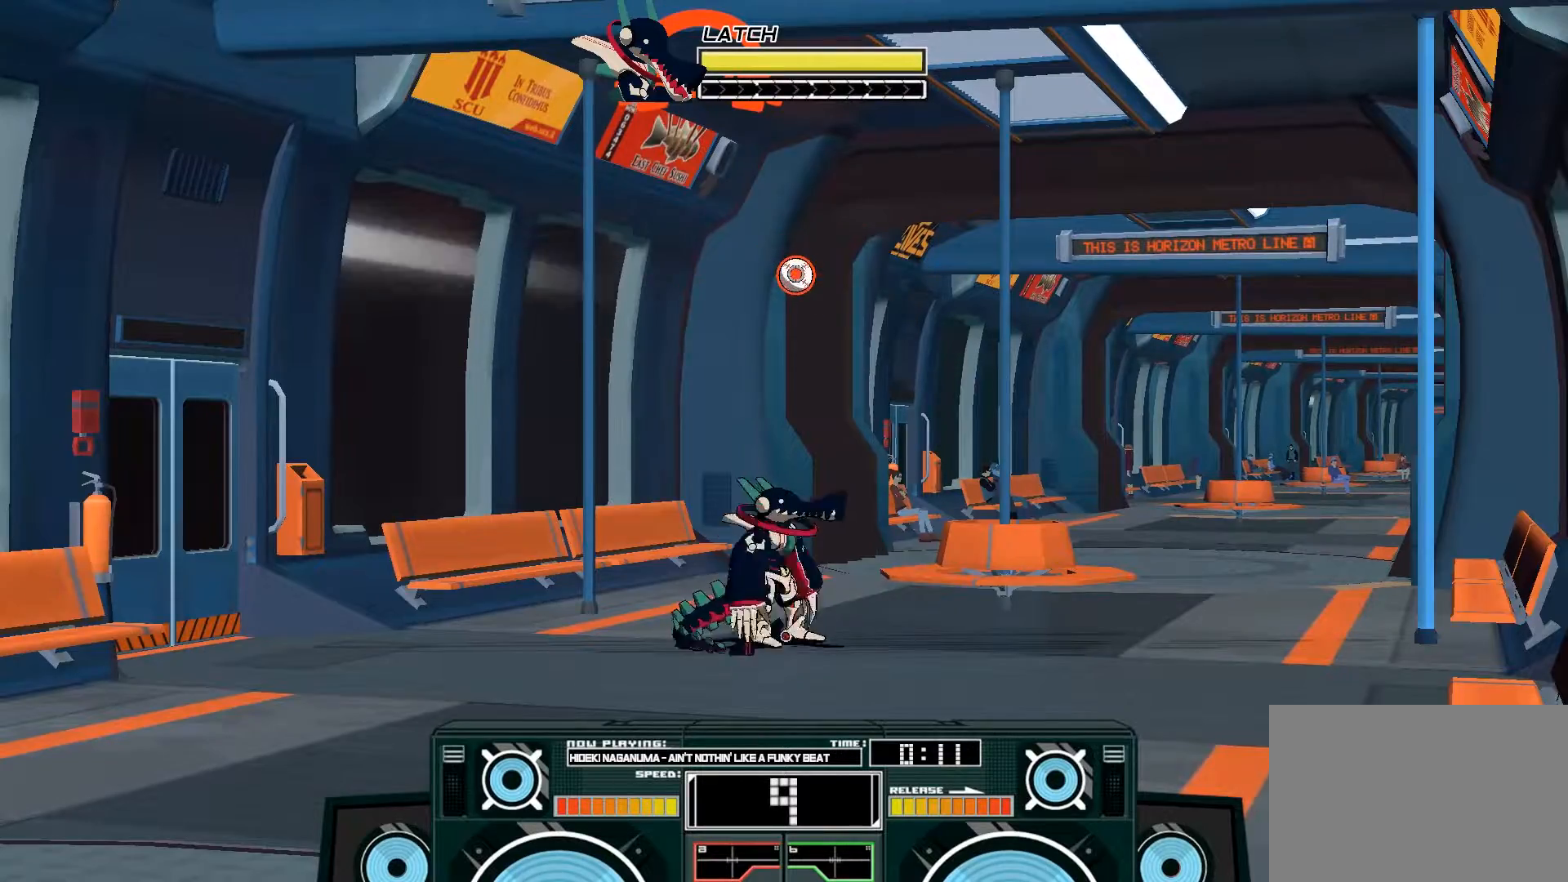
{"buttons": ["A", "B"], "left_stick": "right", "right_stick": "center", "events": [[350, "left_stick", "right"], [450, "A", "down"], [450, "B", "down"]]}
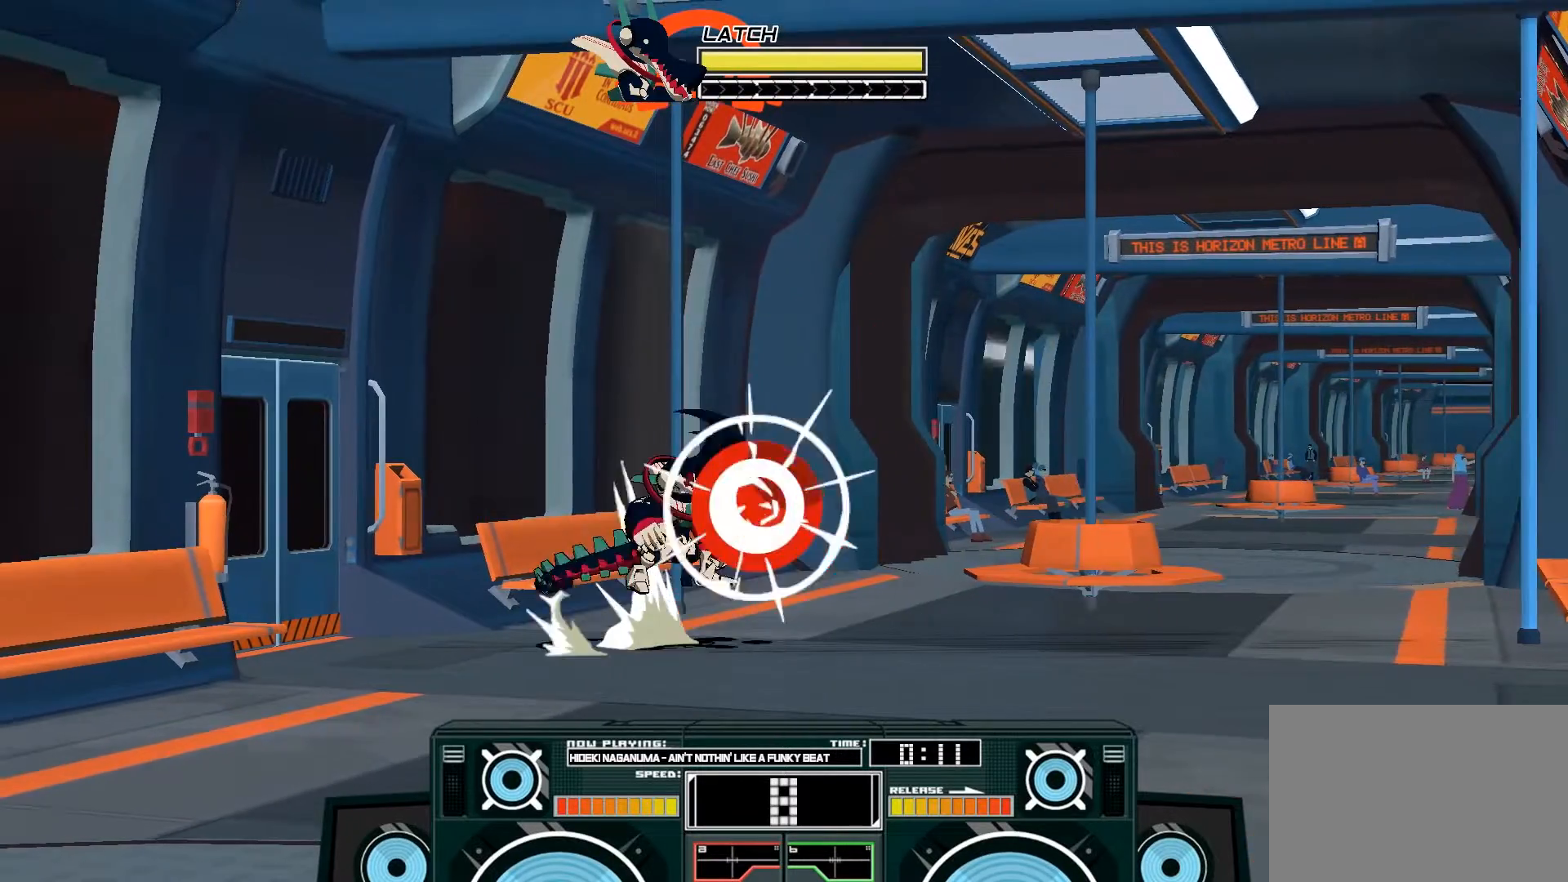
{"buttons": [], "left_stick": "center", "right_stick": "center", "events": [[117, "B", "up"], [167, "left_stick", "center"], [250, "X", "down"], [283, "left_stick", "right"], [417, "X", "up"], [450, "A", "up"], [450, "left_stick", "center"]]}
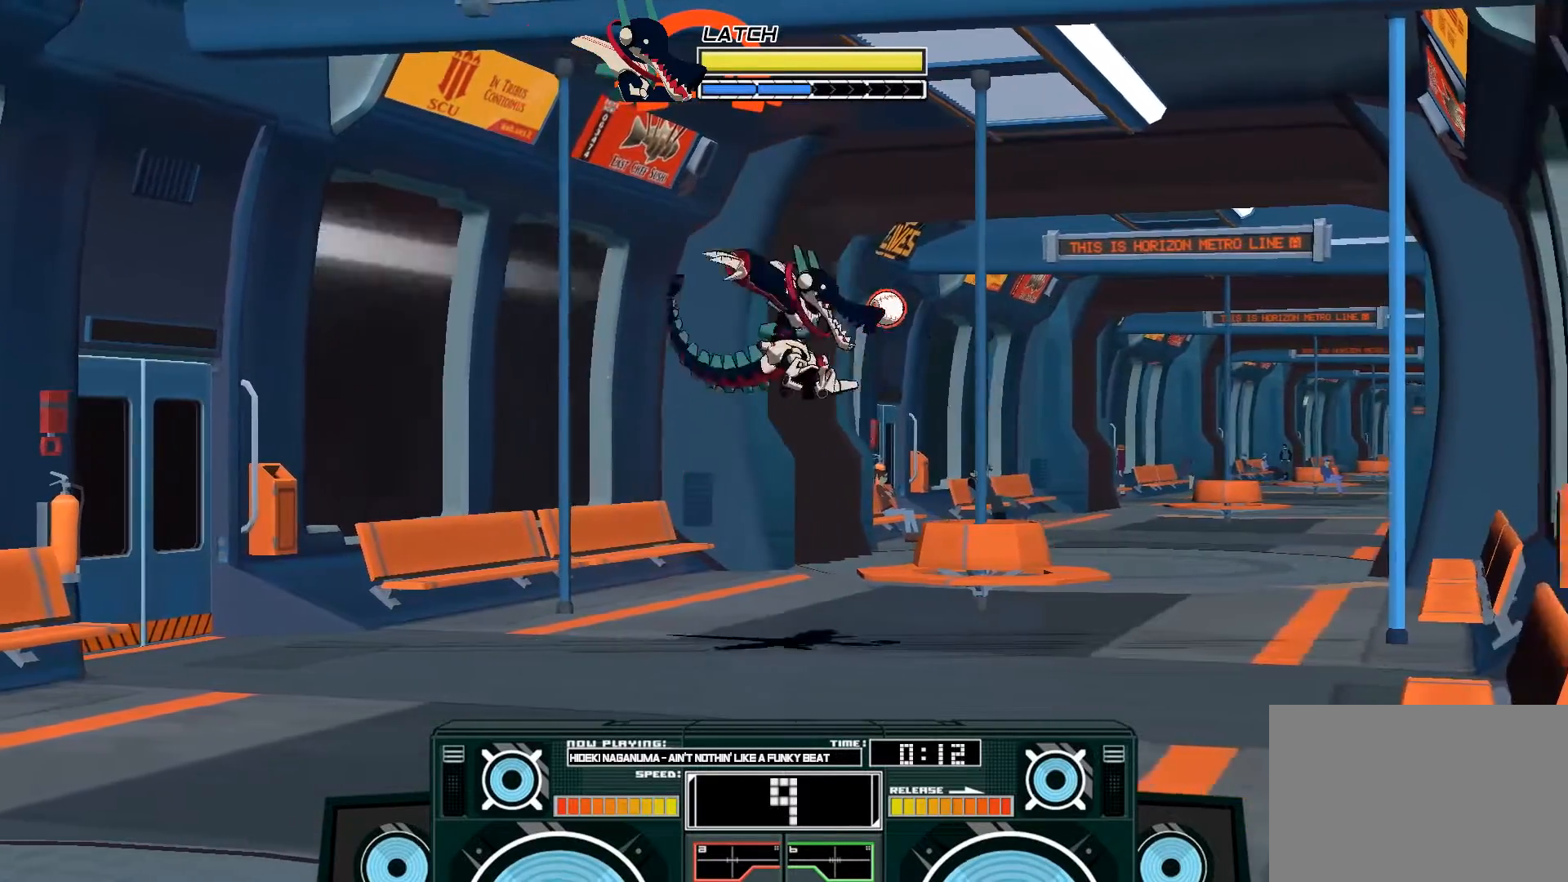
{"buttons": ["A", "X"], "left_stick": "down-left", "right_stick": "center", "events": [[50, "B", "down"], [50, "left_stick", "down"], [183, "B", "up"], [350, "A", "down"], [350, "left_stick", "down-left"], [417, "X", "down"]]}
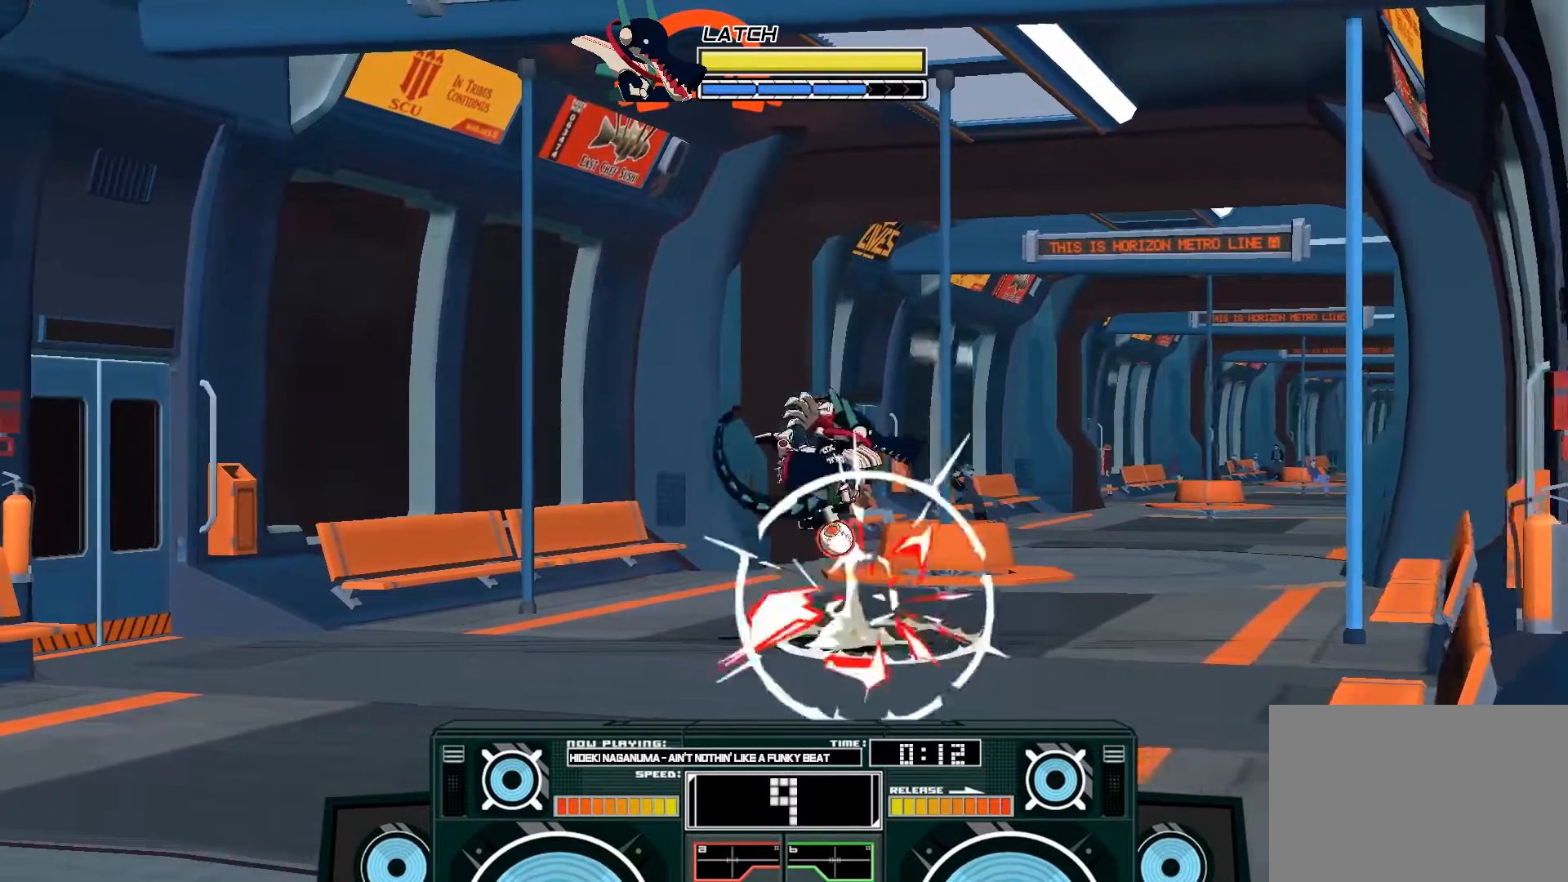
{"buttons": ["A"], "left_stick": "down", "right_stick": "center", "events": [[50, "X", "up"], [117, "left_stick", "down-right"], [183, "left_stick", "right"], [250, "X", "down"], [283, "X", "up"], [350, "X", "down"], [450, "X", "up"], [450, "left_stick", "down"]]}
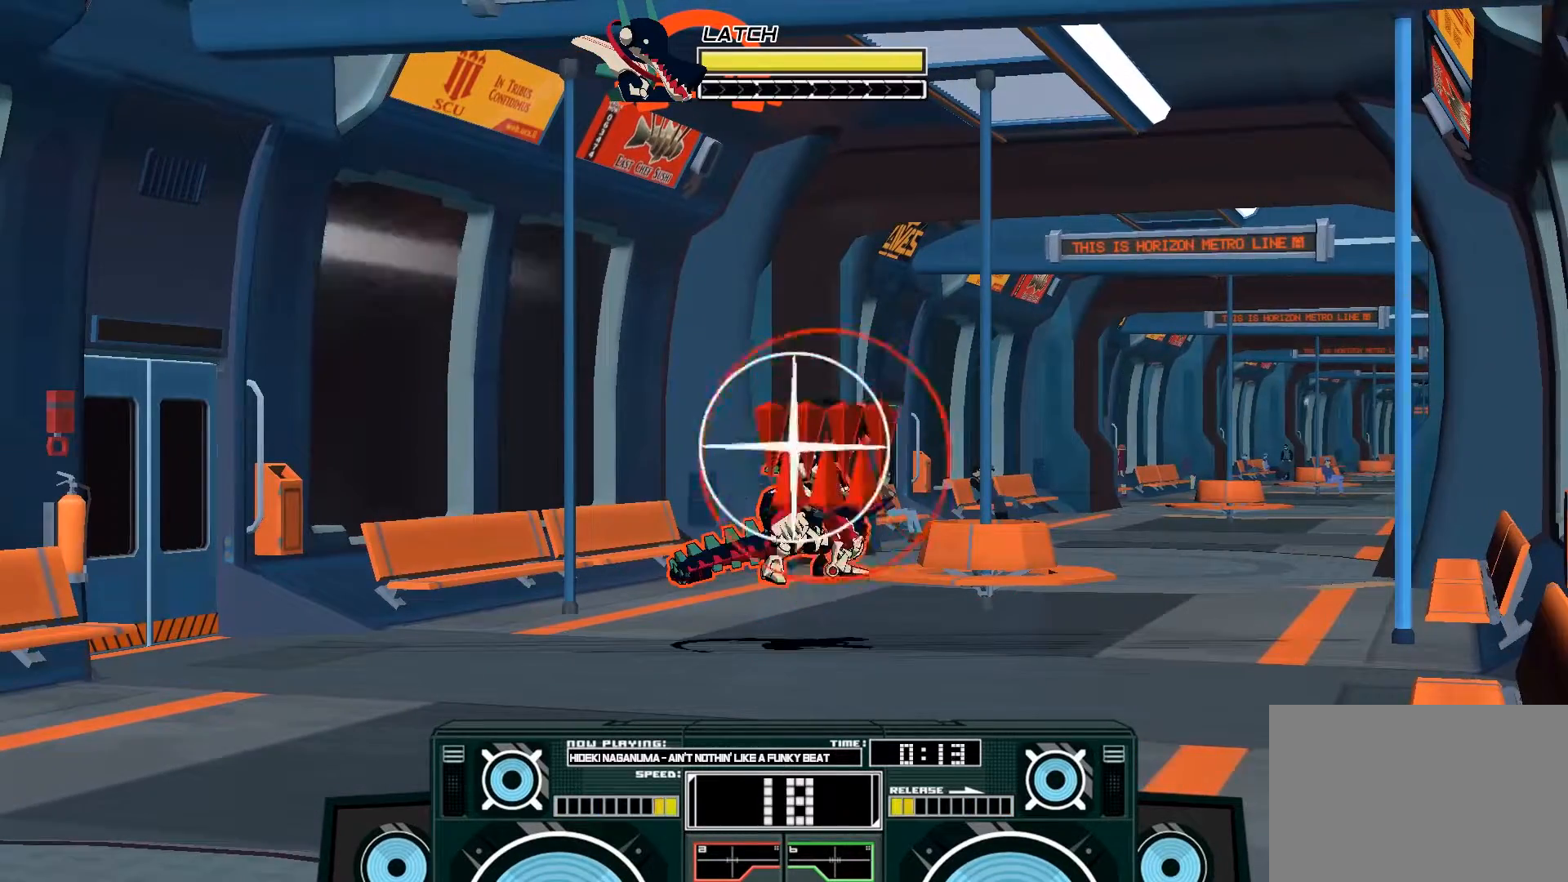
{"buttons": ["A", "X"], "left_stick": "down", "right_stick": "center", "events": [[150, "B", "down"], [283, "B", "up"], [483, "X", "down"]]}
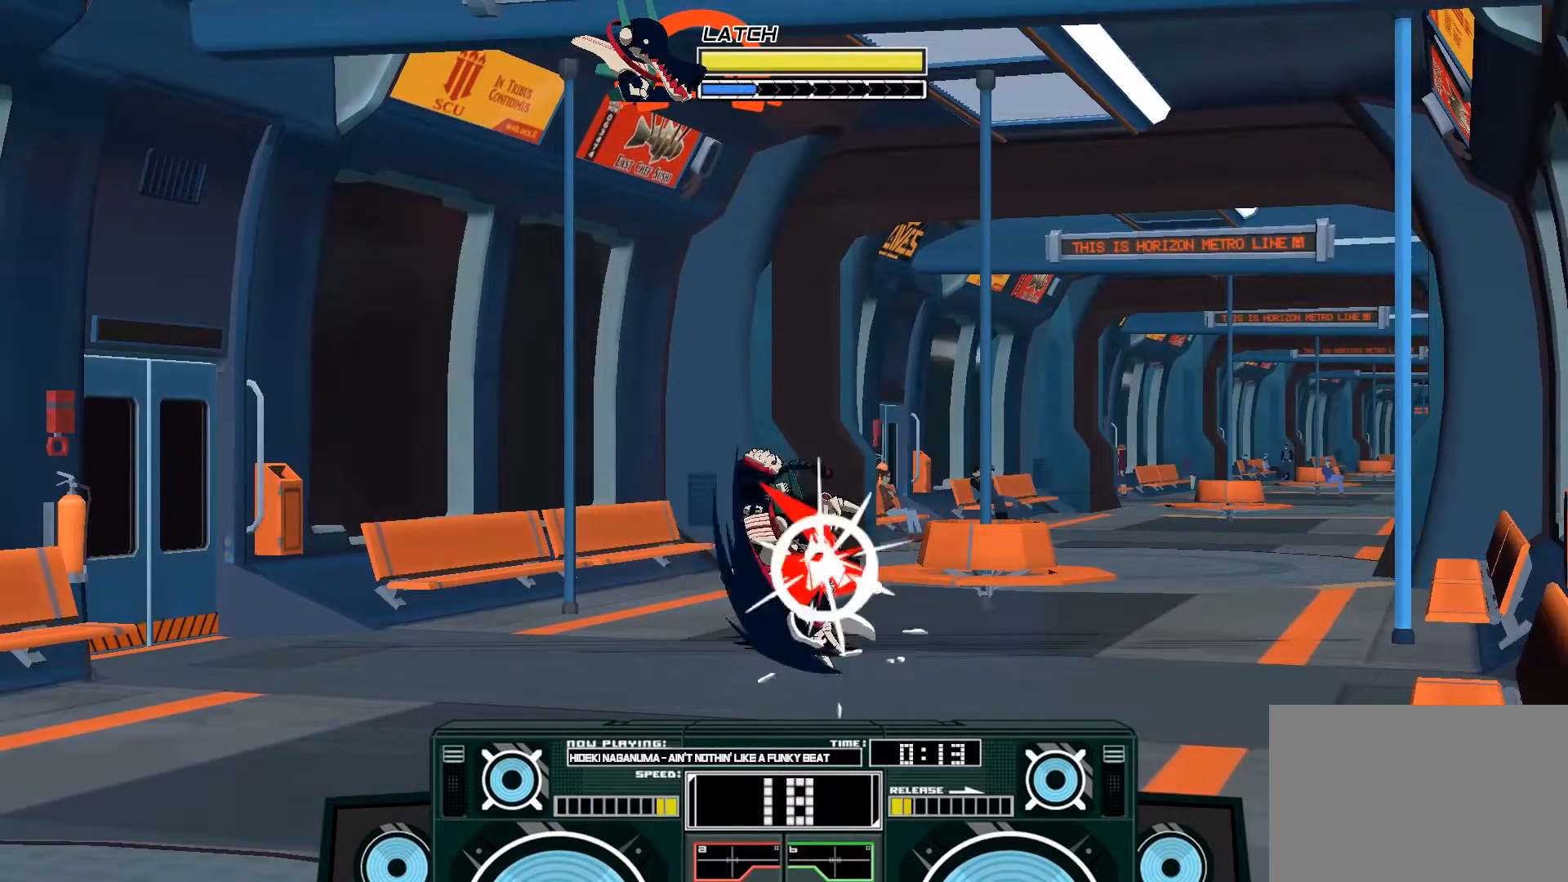
{"buttons": ["A", "X"], "left_stick": "center", "right_stick": "center", "events": [[50, "left_stick", "down-right"], [83, "X", "up"], [117, "B", "down"], [217, "left_stick", "right"], [250, "B", "up"], [283, "A", "up"], [333, "left_stick", "center"], [450, "A", "down"], [483, "X", "down"]]}
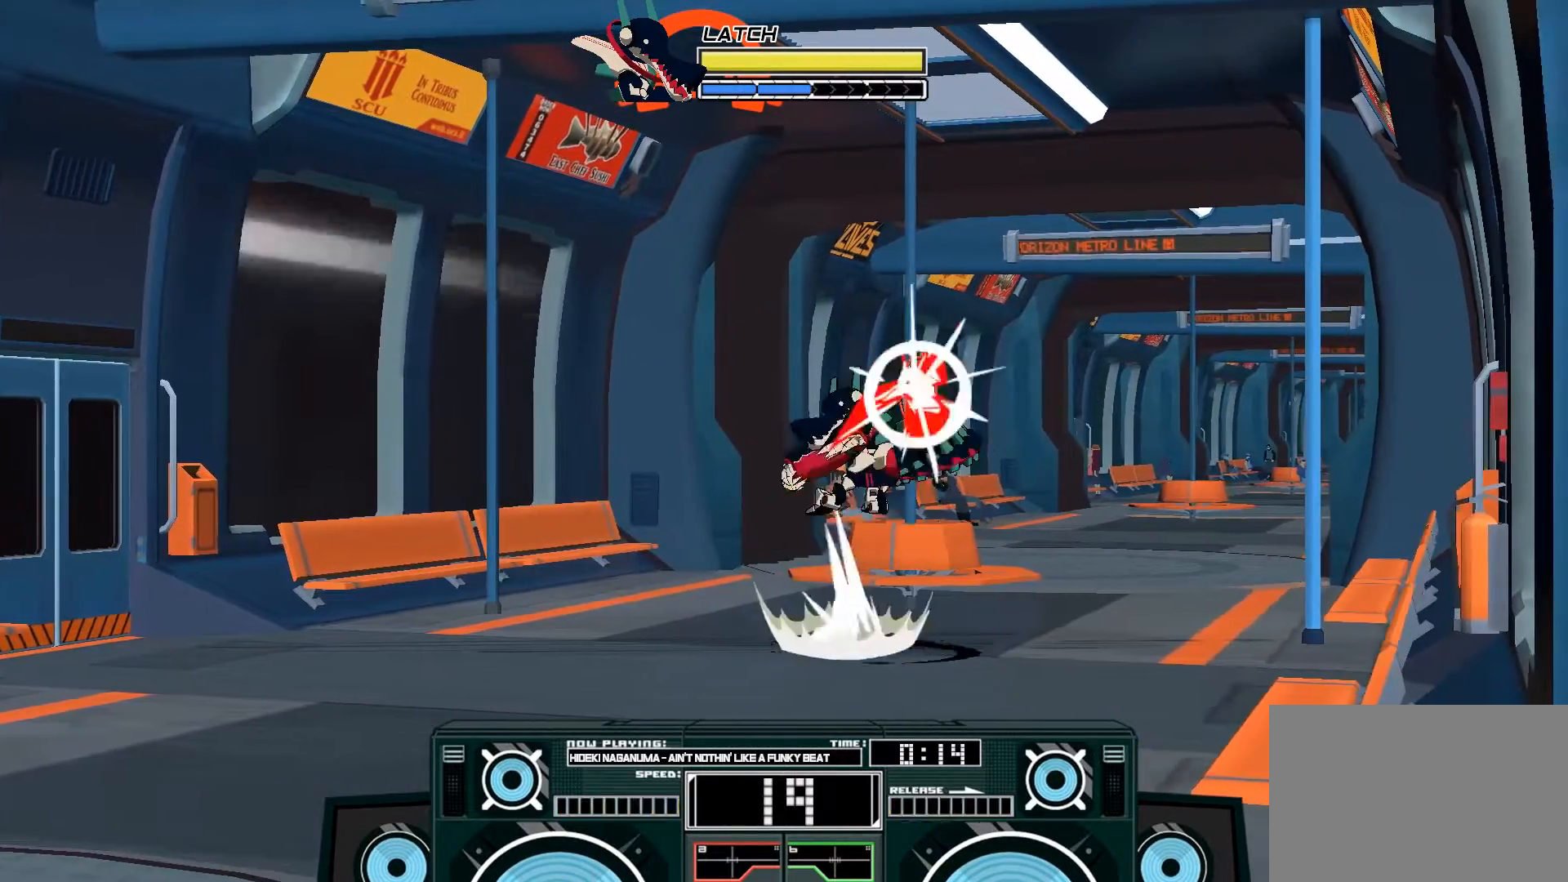
{"buttons": ["A"], "left_stick": "right", "right_stick": "center", "events": [[283, "left_stick", "right"], [350, "X", "up"], [417, "A", "up"], [483, "A", "down"]]}
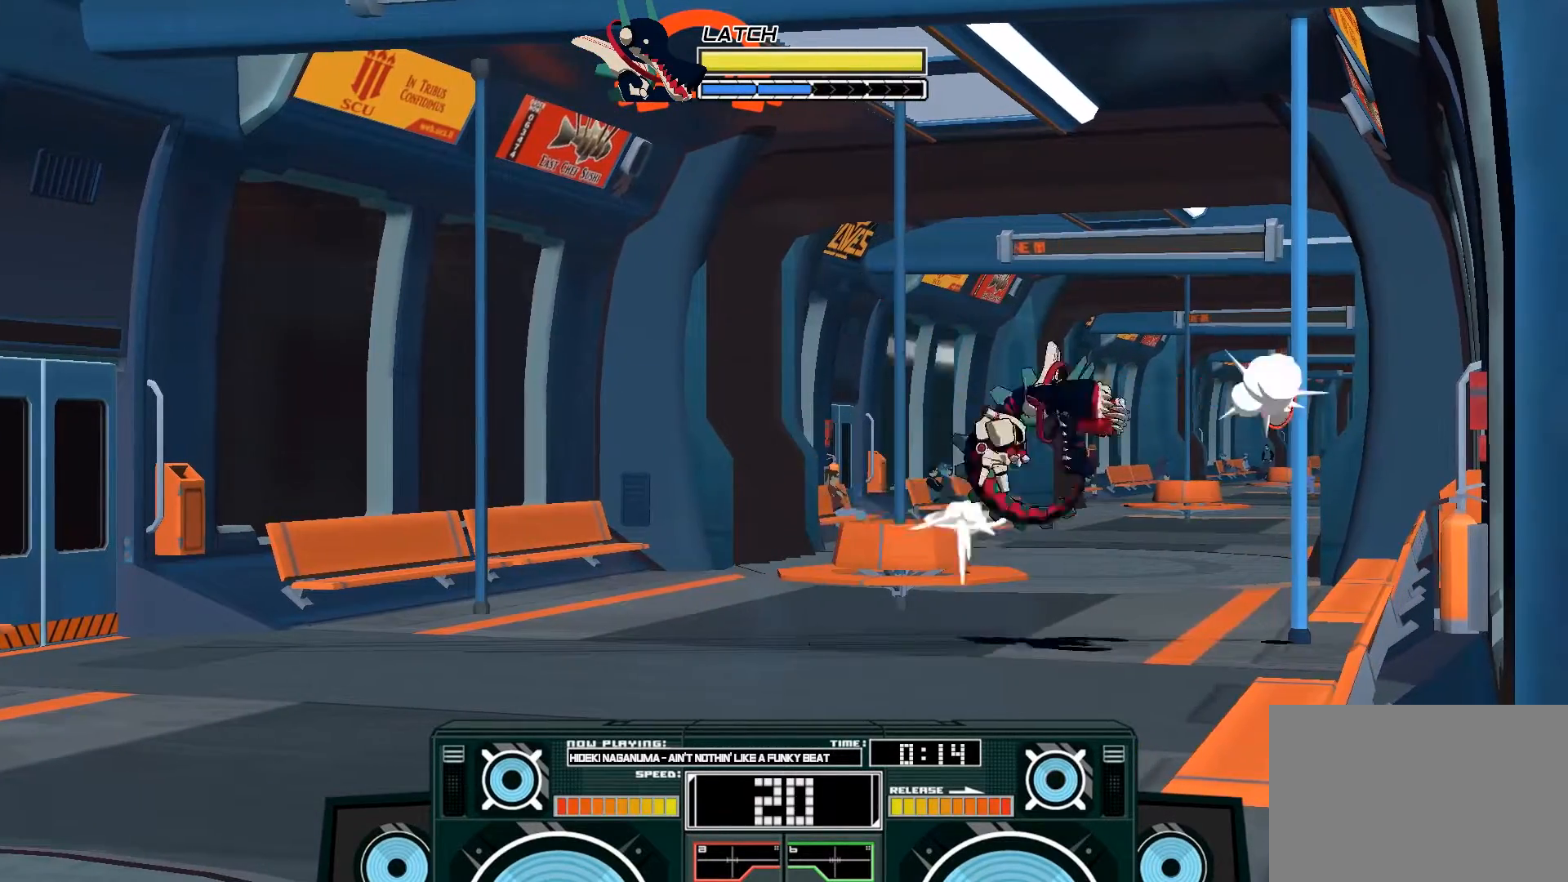
{"buttons": [], "left_stick": "down-left", "right_stick": "center", "events": [[50, "X", "down"], [150, "X", "up"], [183, "left_stick", "down-left"], [217, "A", "up"], [217, "B", "down"], [483, "B", "up"]]}
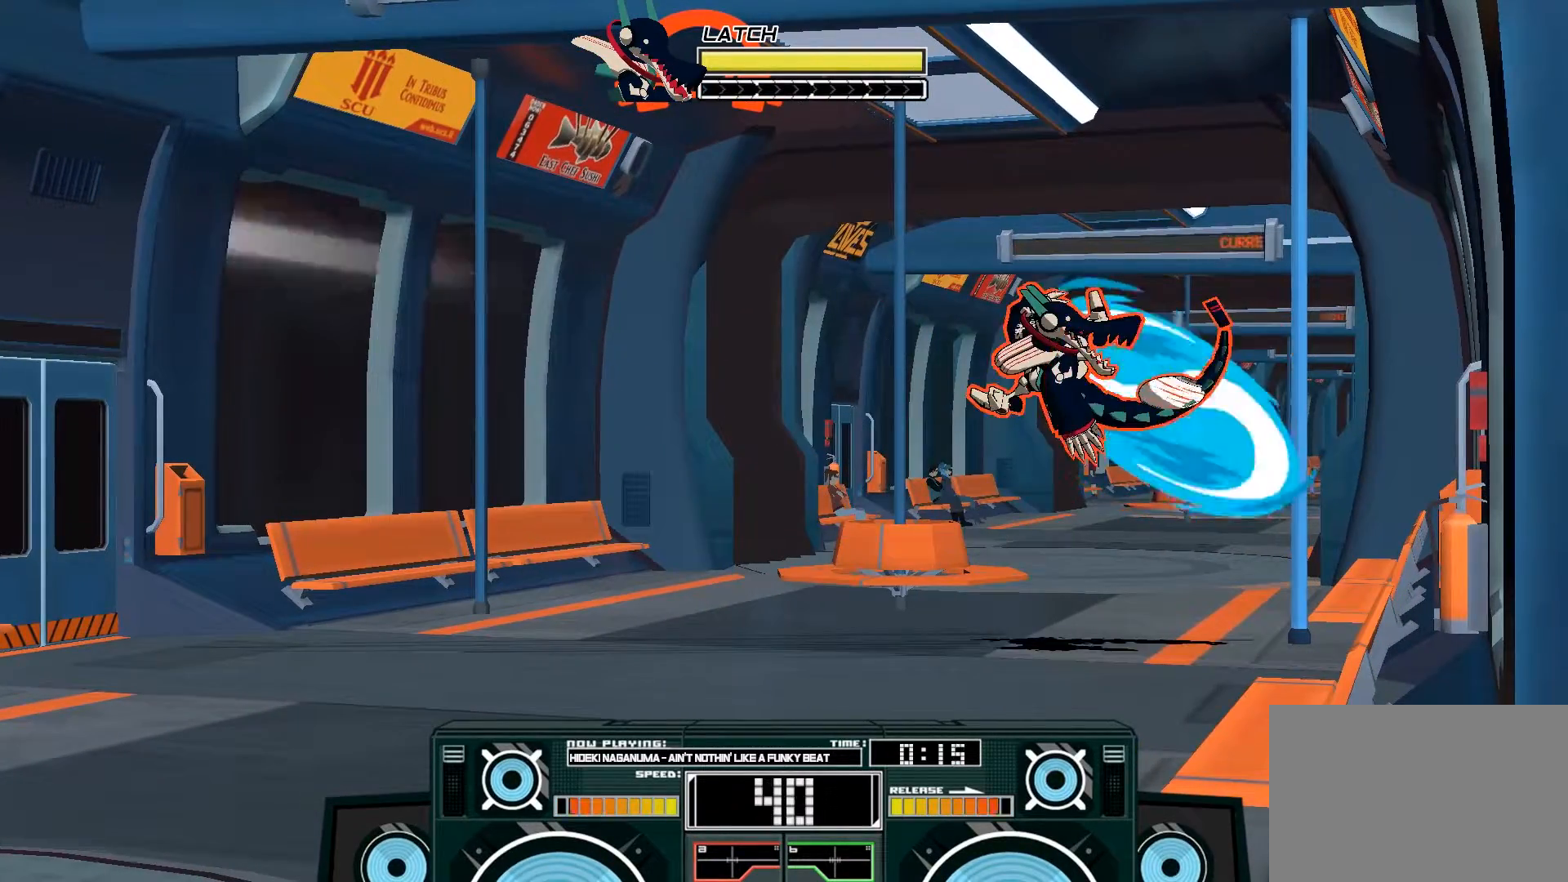
{"buttons": ["B"], "left_stick": "center", "right_stick": "center", "events": [[383, "B", "down"], [417, "left_stick", "center"]]}
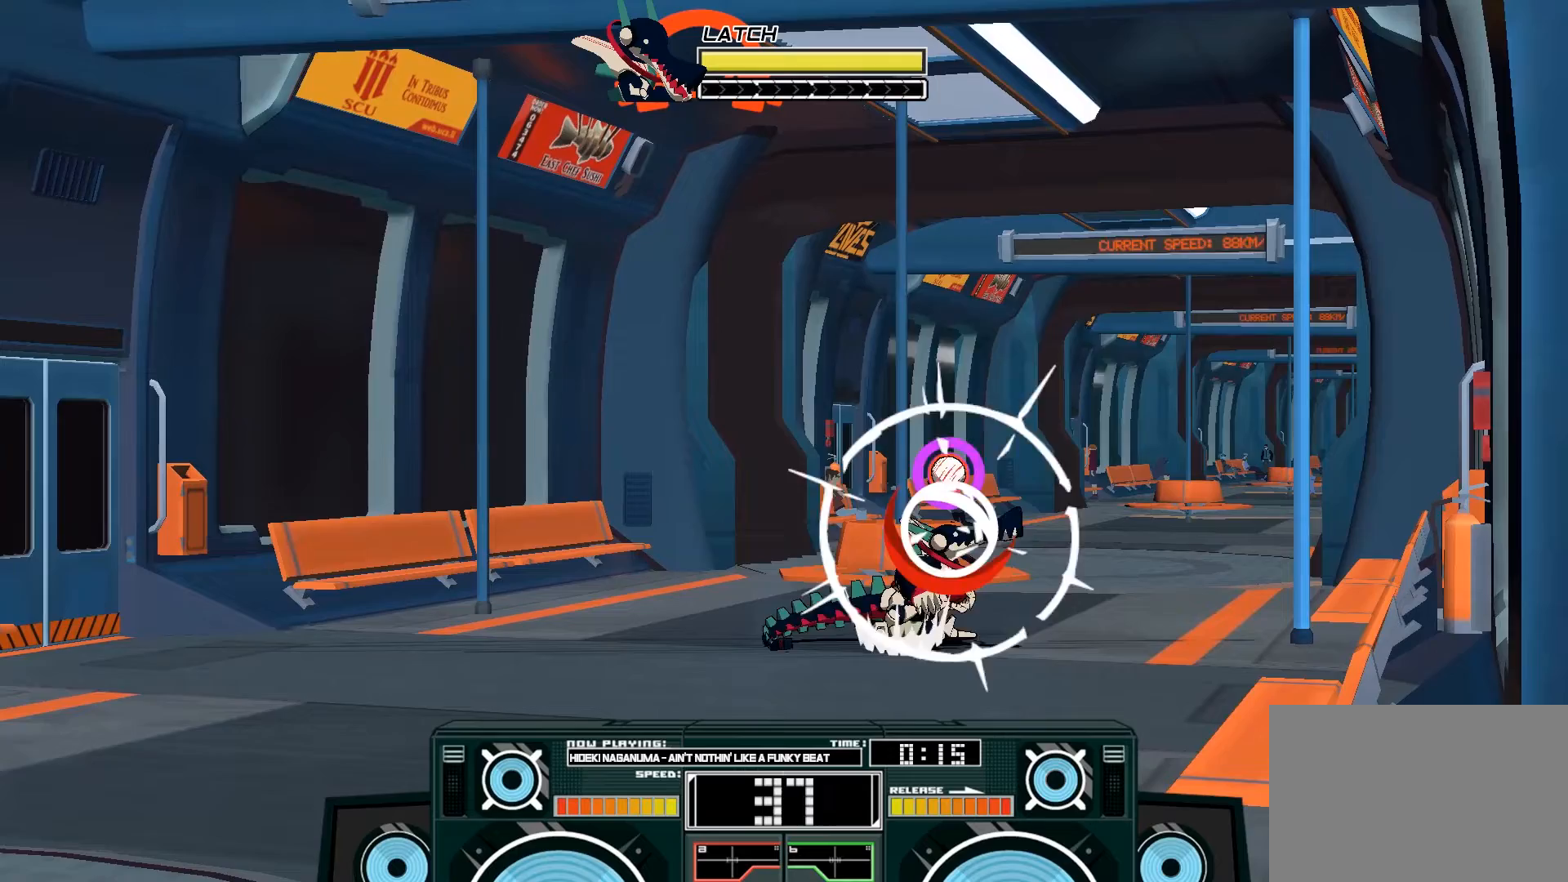
{"buttons": ["A", "B"], "left_stick": "center", "right_stick": "center", "events": [[50, "B", "up"], [150, "A", "down"], [283, "A", "up"], [350, "A", "down"], [383, "B", "down"]]}
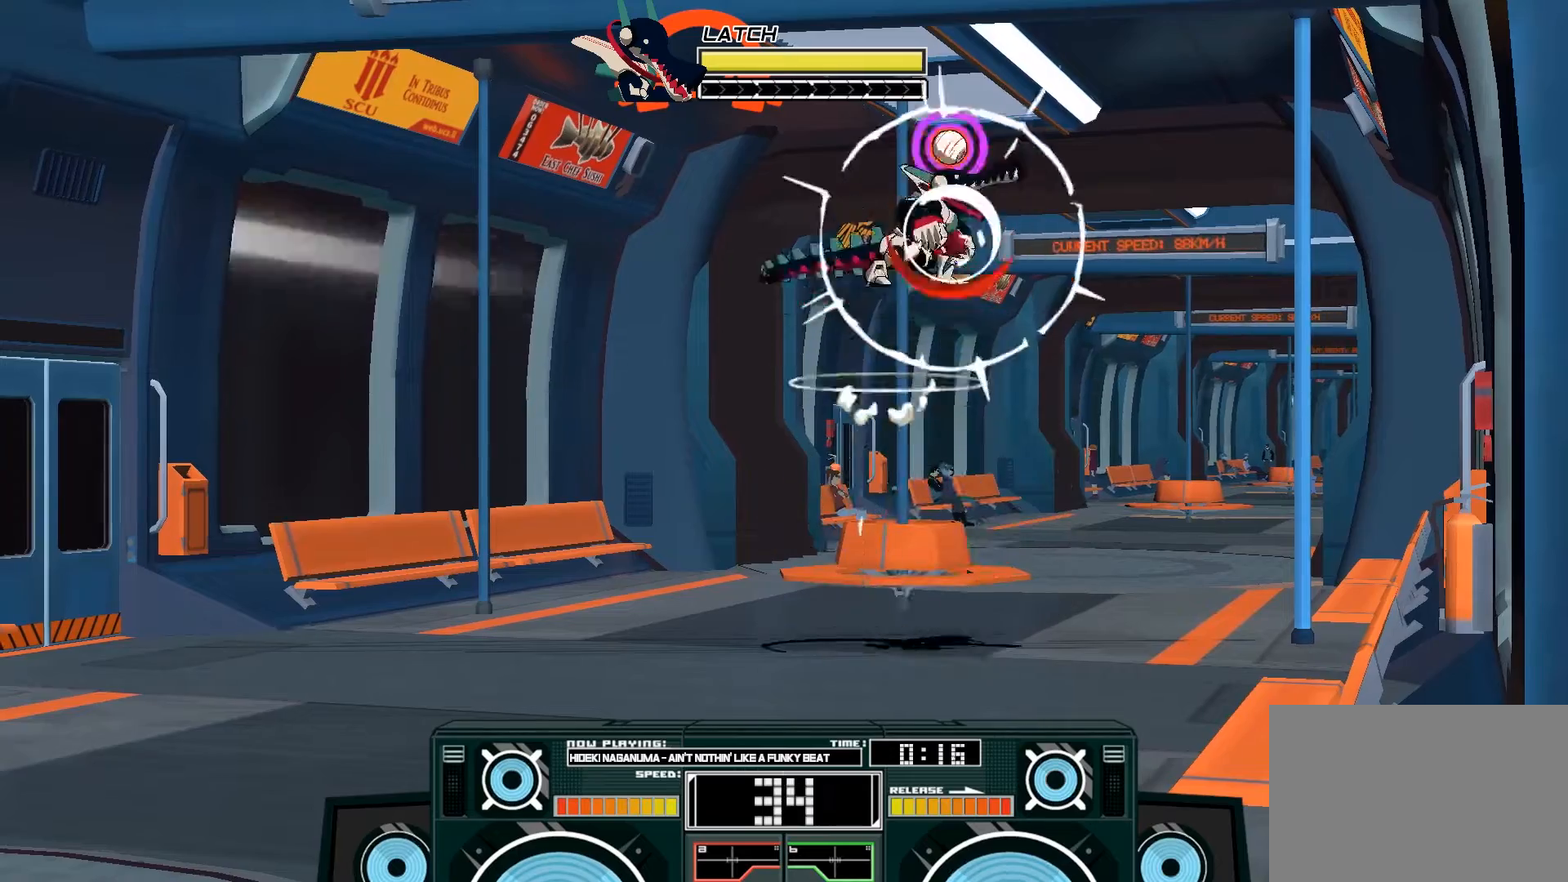
{"buttons": [], "left_stick": "center", "right_stick": "center", "events": [[17, "B", "up"], [150, "X", "down"], [150, "left_stick", "right"], [217, "X", "up"], [217, "left_stick", "center"], [250, "A", "up"]]}
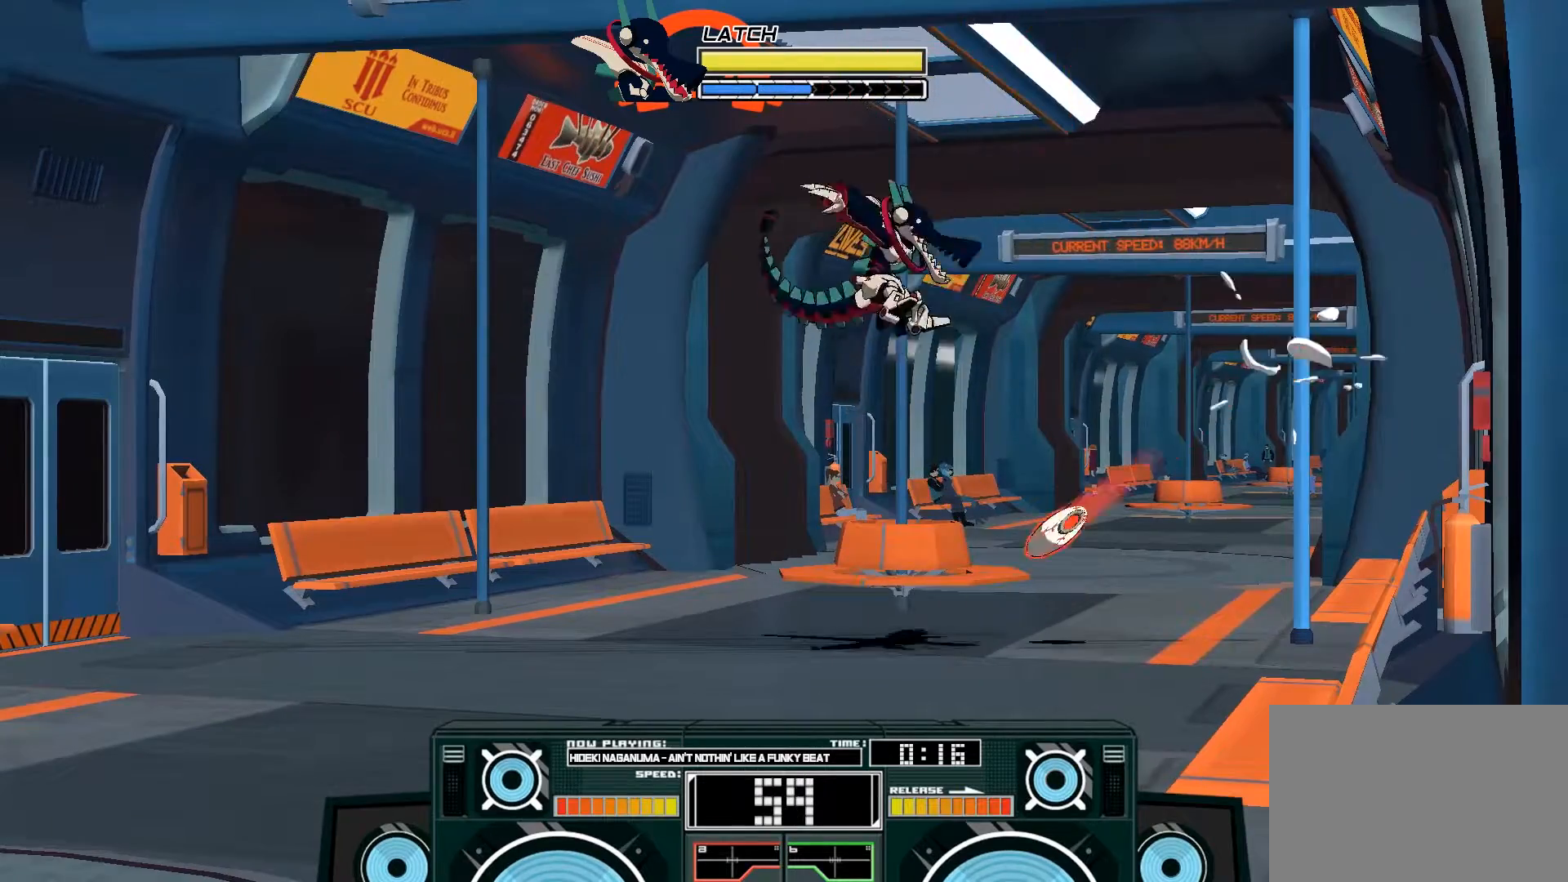
{"buttons": [], "left_stick": "center", "right_stick": "center", "events": [[83, "B", "down"], [83, "left_stick", "left"], [283, "B", "up"], [450, "left_stick", "center"]]}
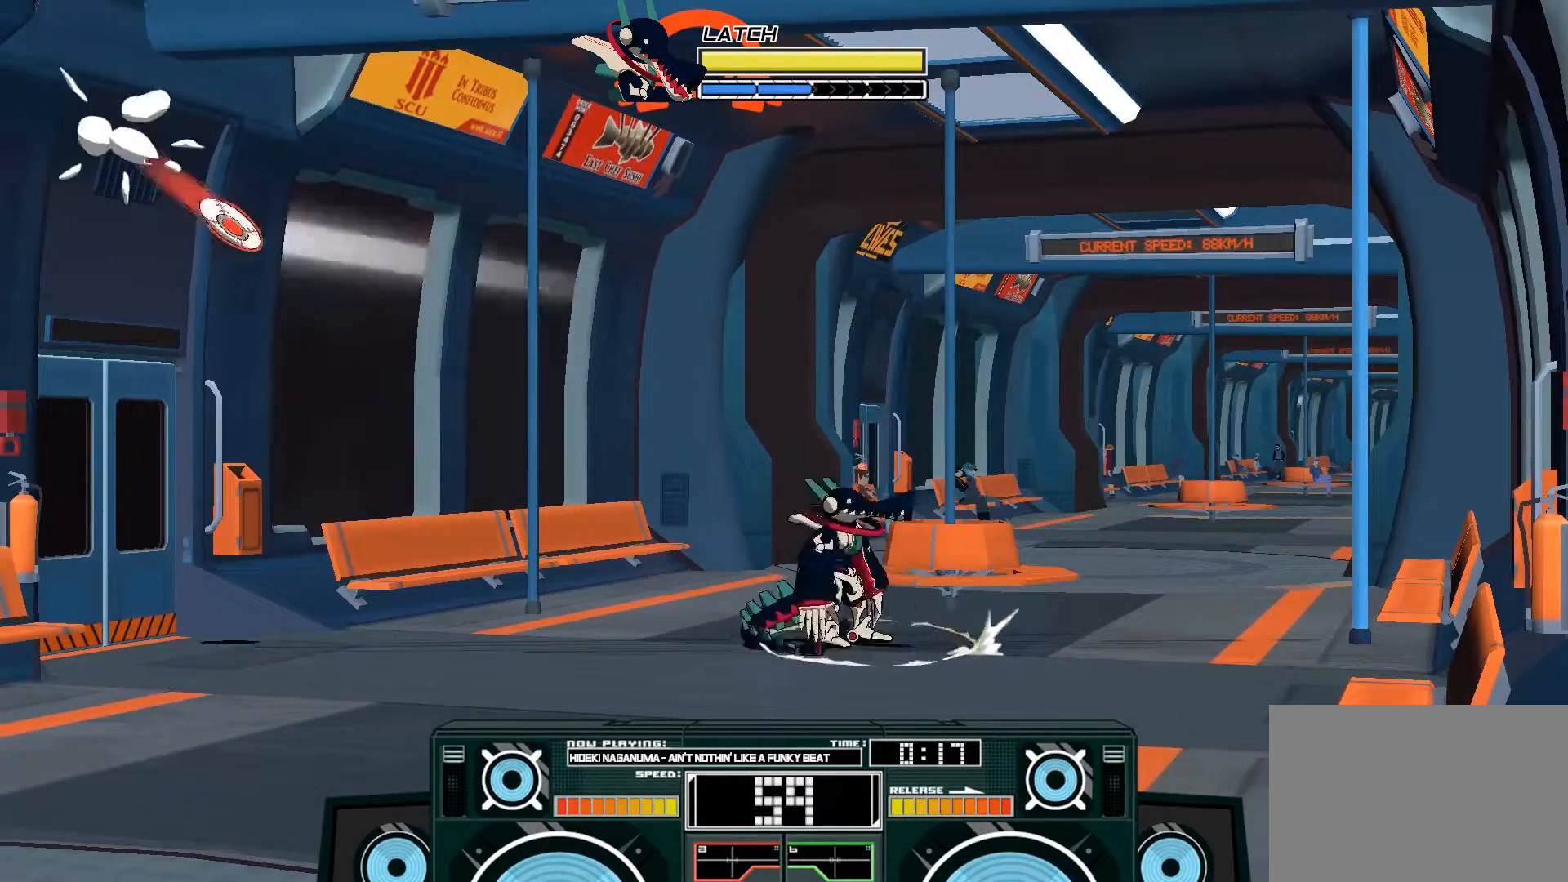
{"buttons": ["A"], "left_stick": "center", "right_stick": "center", "events": [[50, "left_stick", "left"], [150, "A", "down"], [150, "B", "down"], [150, "left_stick", "center"], [450, "B", "up"]]}
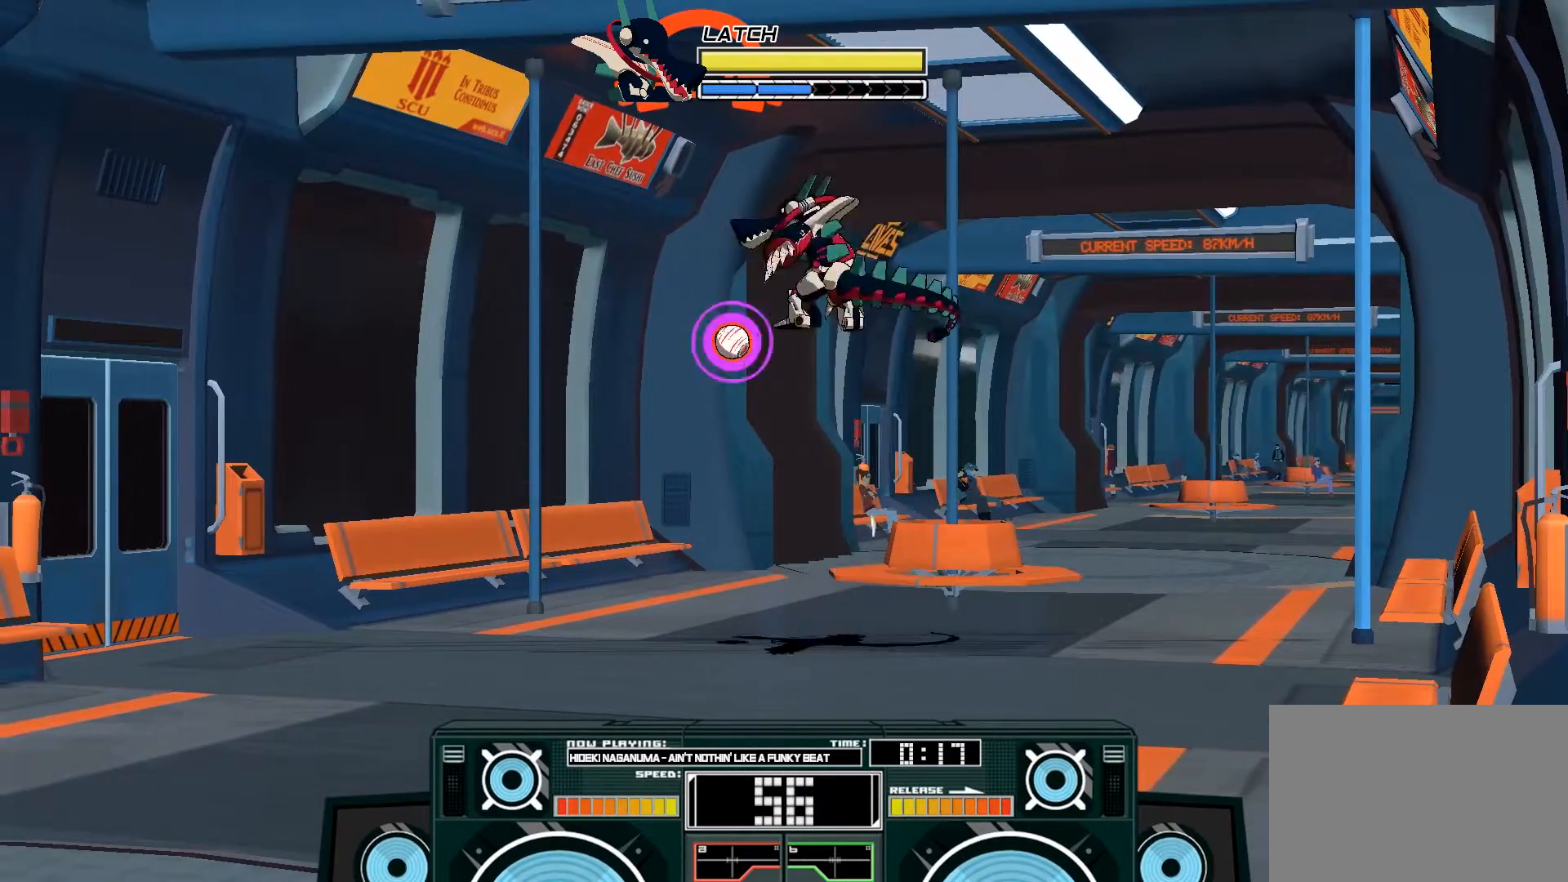
{"buttons": ["A", "B"], "left_stick": "right", "right_stick": "center", "events": [[17, "X", "down"], [117, "left_stick", "left"], [283, "X", "up"], [317, "A", "up"], [317, "left_stick", "center"], [450, "A", "down"], [450, "B", "down"], [450, "left_stick", "right"]]}
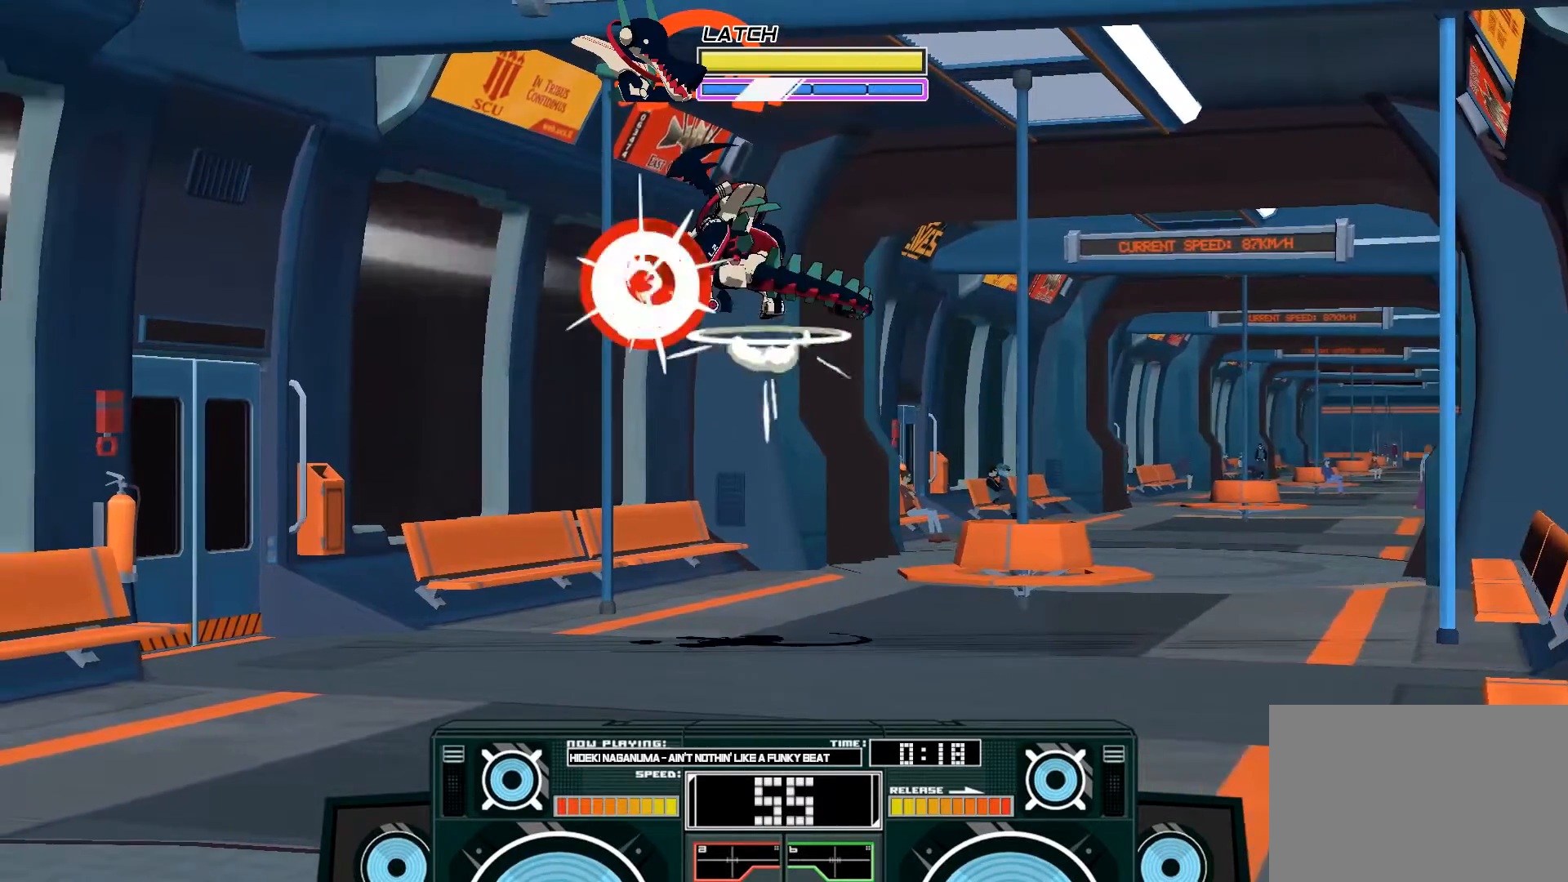
{"buttons": ["A"], "left_stick": "left", "right_stick": "center", "events": [[150, "B", "up"], [183, "A", "up"], [250, "A", "down"], [250, "B", "down"], [250, "left_stick", "left"], [417, "B", "up"]]}
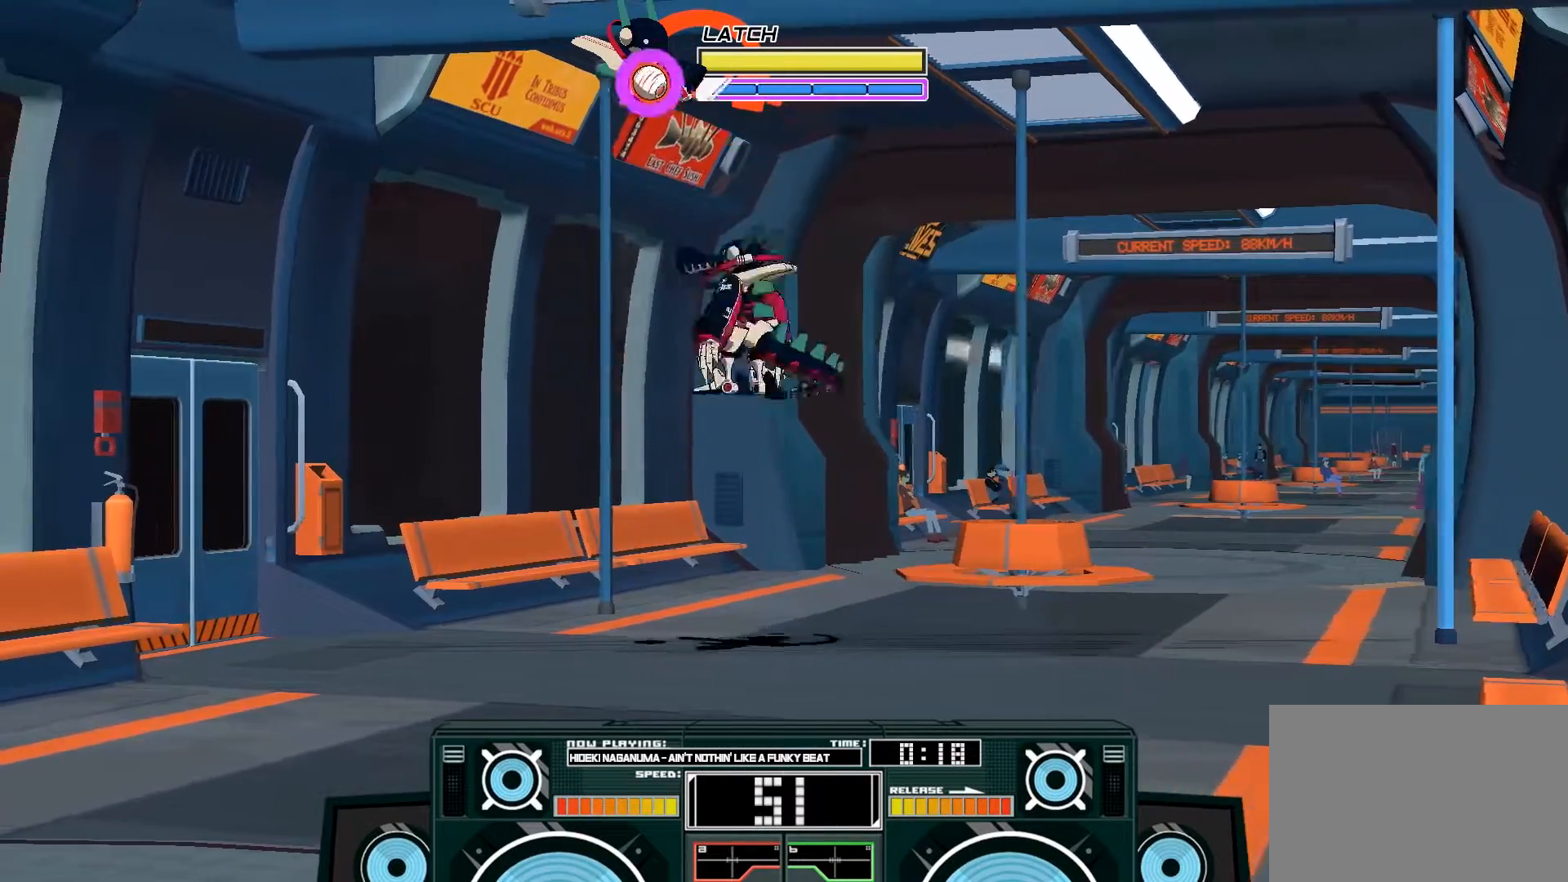
{"buttons": [], "left_stick": "left", "right_stick": "center", "events": [[17, "X", "down"], [117, "X", "up"], [250, "A", "up"], [283, "left_stick", "center"], [450, "left_stick", "left"]]}
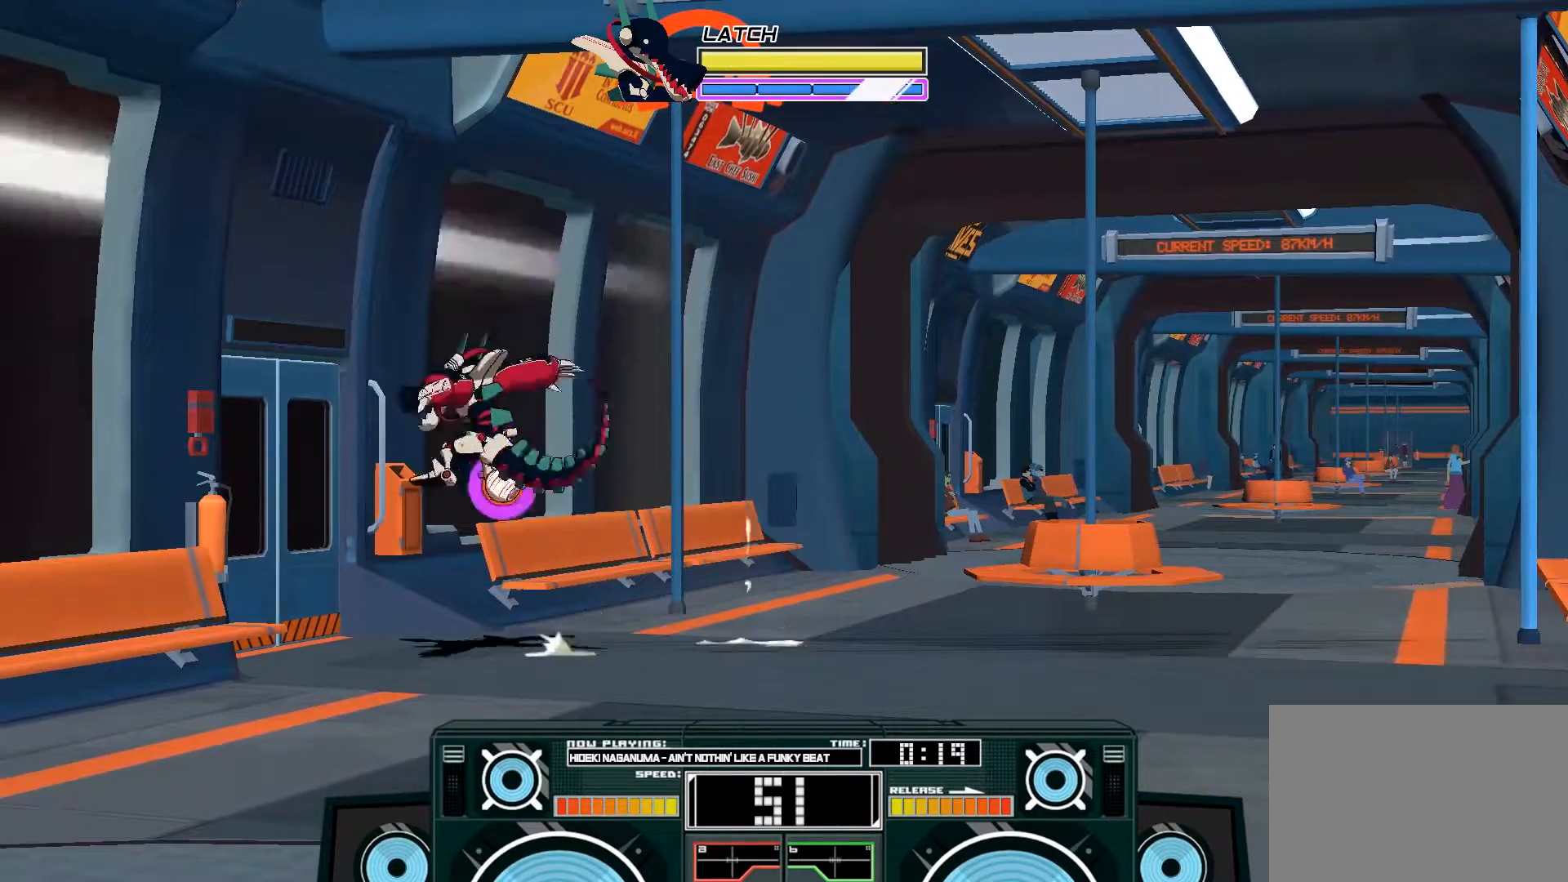
{"buttons": [], "left_stick": "right", "right_stick": "center", "events": [[117, "B", "down"], [117, "left_stick", "down-right"], [183, "left_stick", "right"], [283, "B", "up"]]}
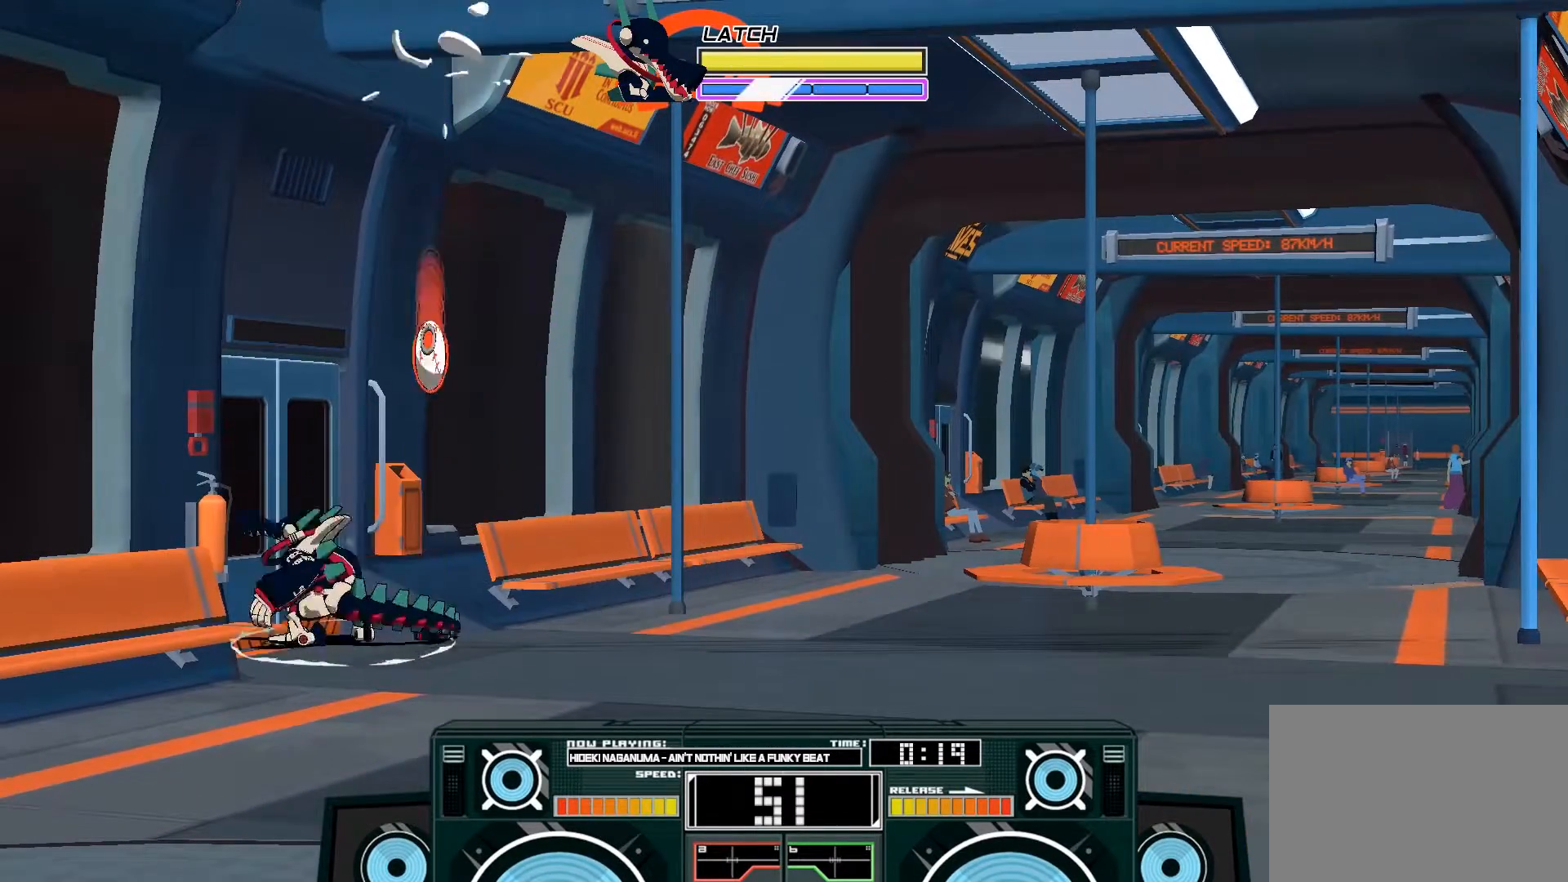
{"buttons": ["A"], "left_stick": "center", "right_stick": "center", "events": [[183, "left_stick", "center"], [483, "A", "down"]]}
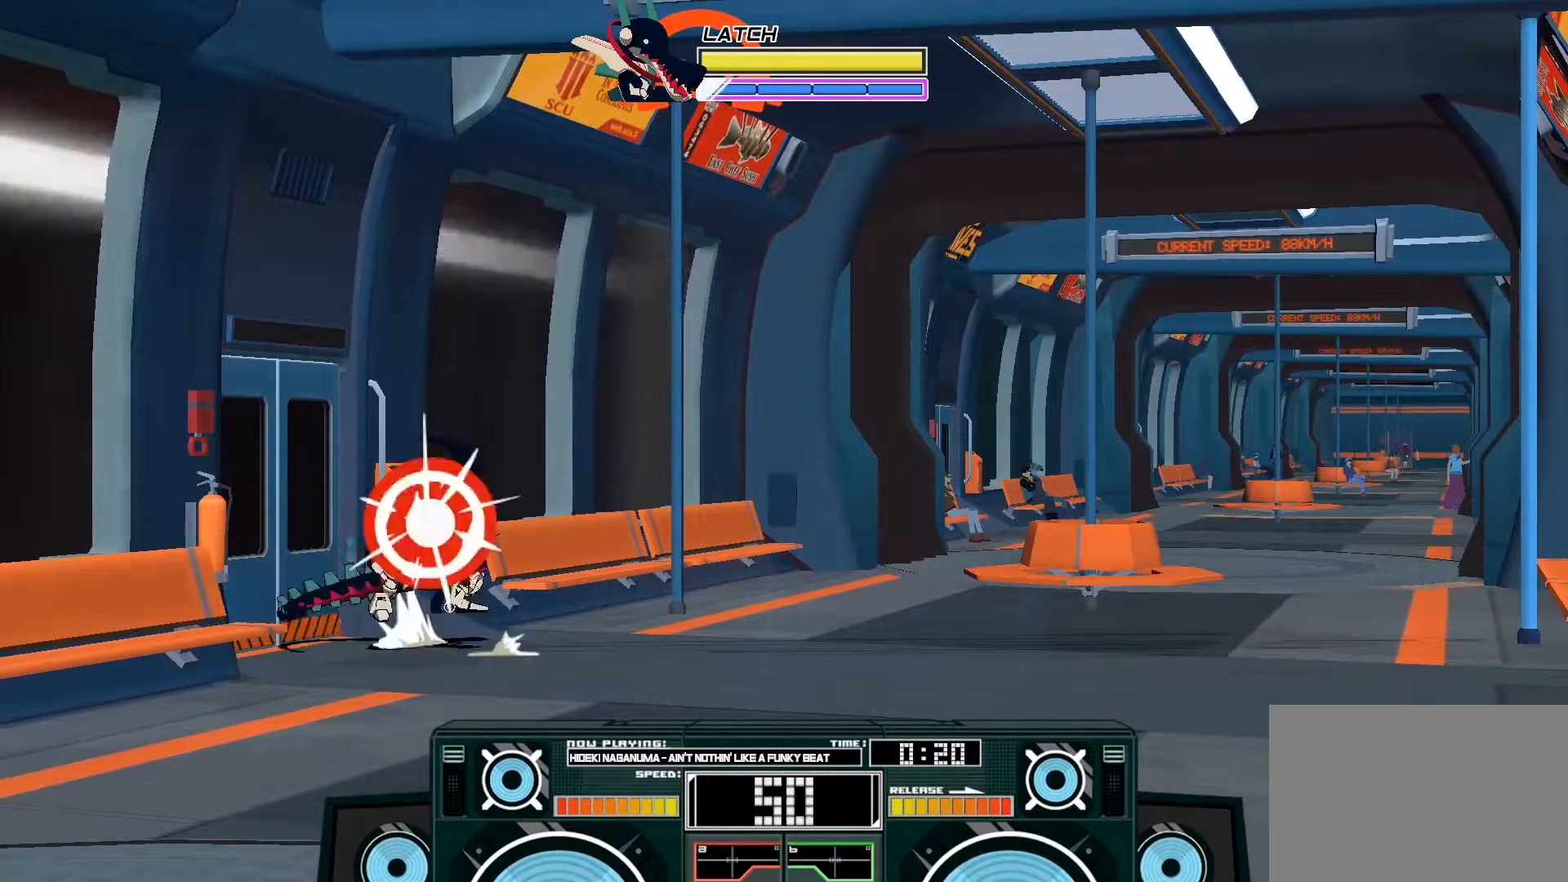
{"buttons": [], "left_stick": "center", "right_stick": "center", "events": [[17, "B", "down"], [50, "left_stick", "right"], [183, "B", "up"], [183, "left_stick", "center"], [200, "A", "up"]]}
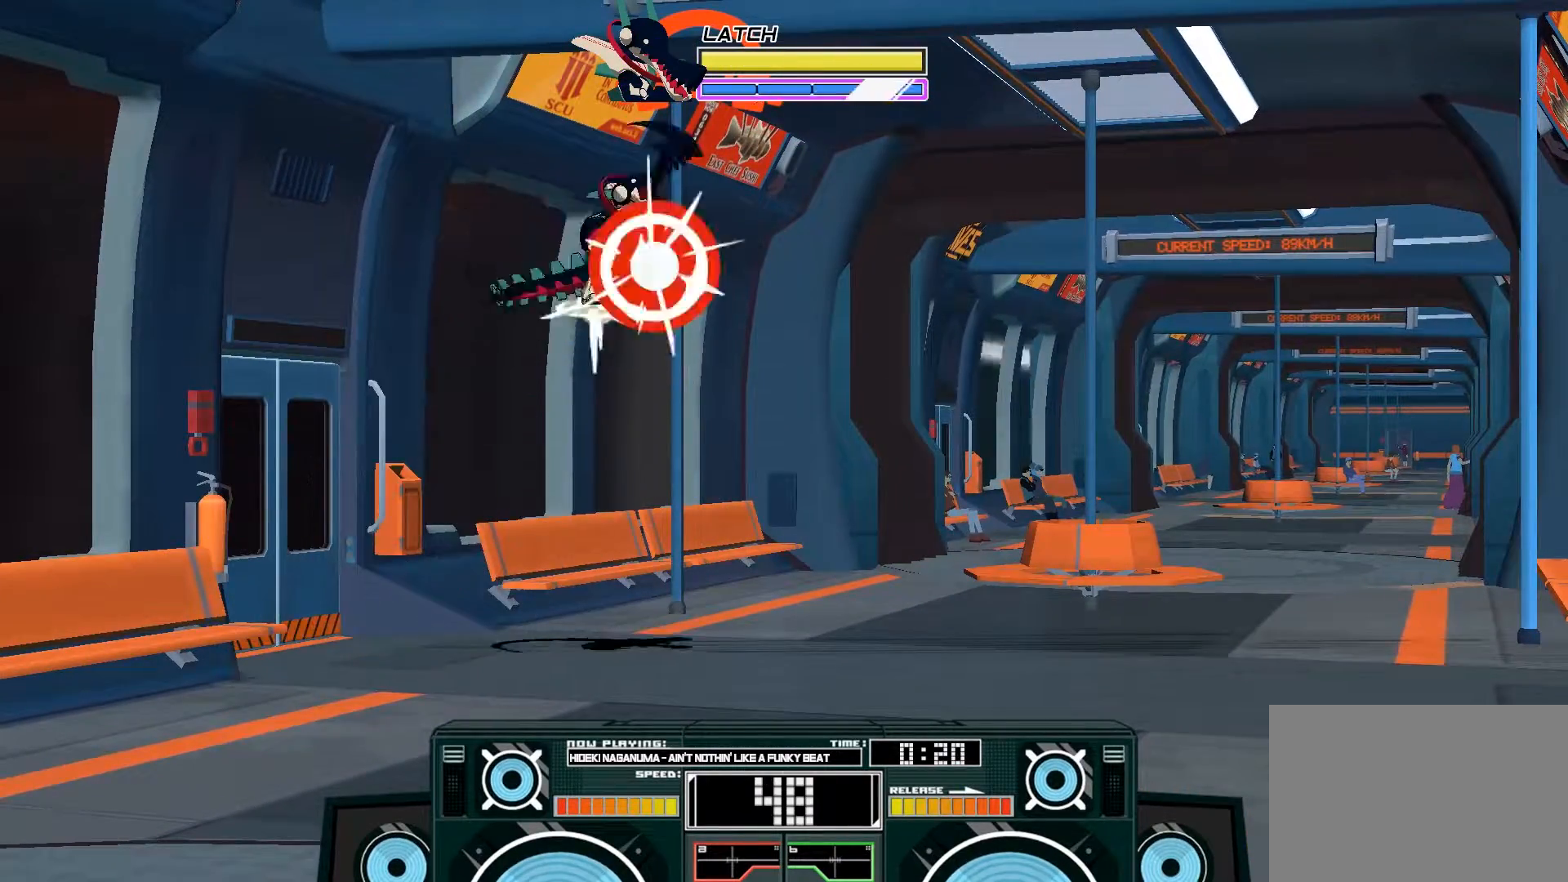
{"buttons": ["A", "X"], "left_stick": "right", "right_stick": "center", "events": [[17, "A", "down"], [17, "B", "down"], [17, "left_stick", "right"], [217, "B", "up"], [283, "left_stick", "left"], [317, "X", "down"], [383, "X", "up"], [417, "left_stick", "right"], [450, "X", "down"]]}